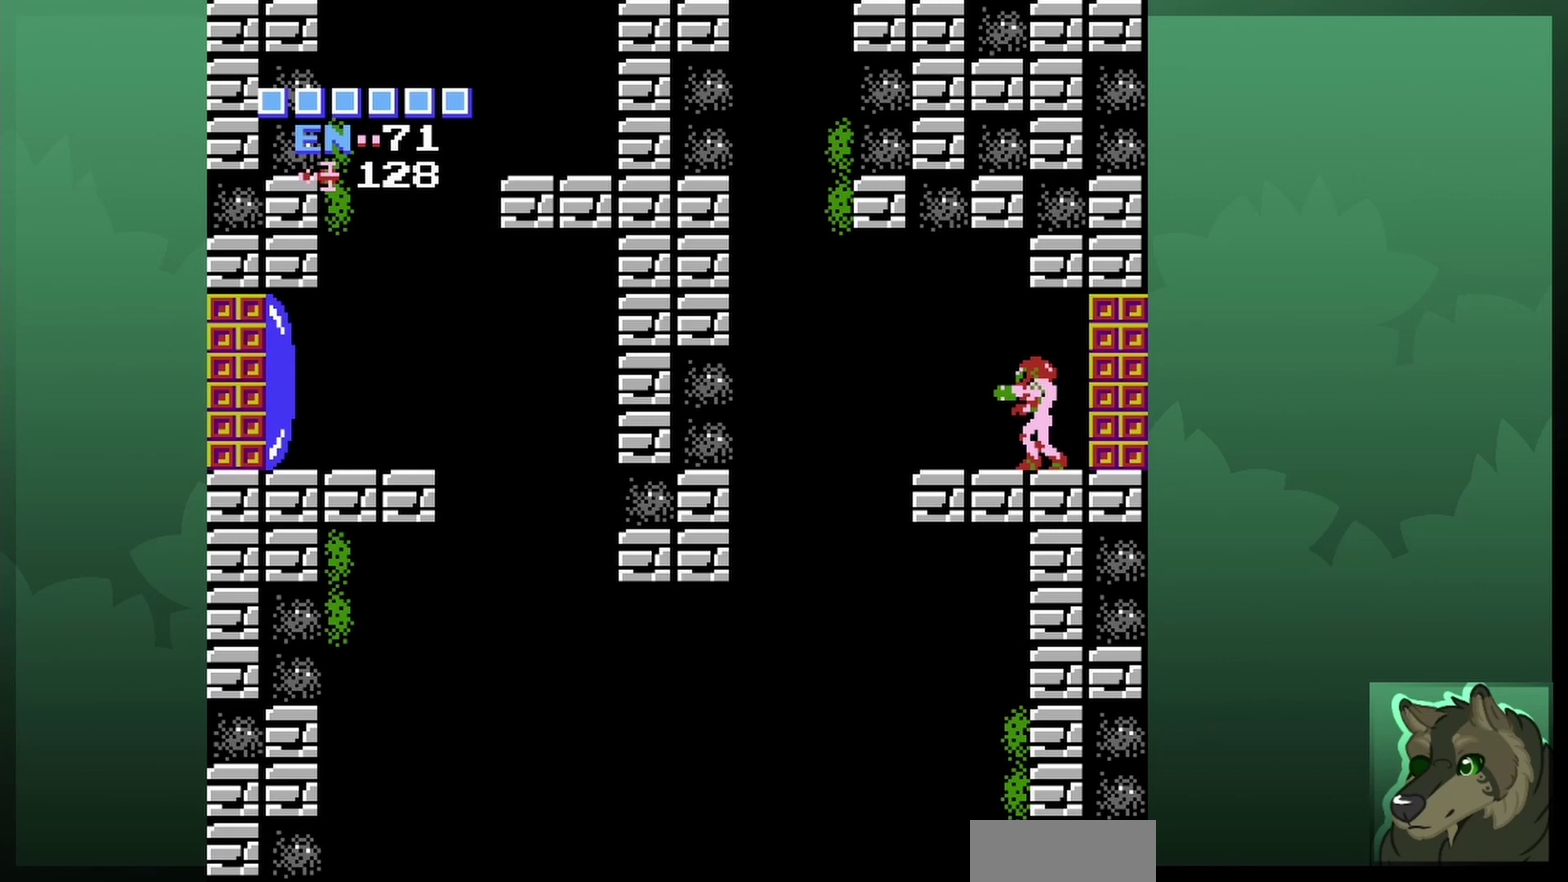
Gameplay with a controller (Nintendo layout); each line is a JSON object with the inputs held at the frame after it (dt_ms = milliseconds from this image to that frame). "events" lists button and stick changes between this image and that frame as [ms after this image, input, new state], when the widget could be followed in between. Not read: L3 R3.
{"dt_ms": 400, "buttons": ["DPAD_LEFT"], "events": [[367, "DPAD_LEFT", "down"]]}
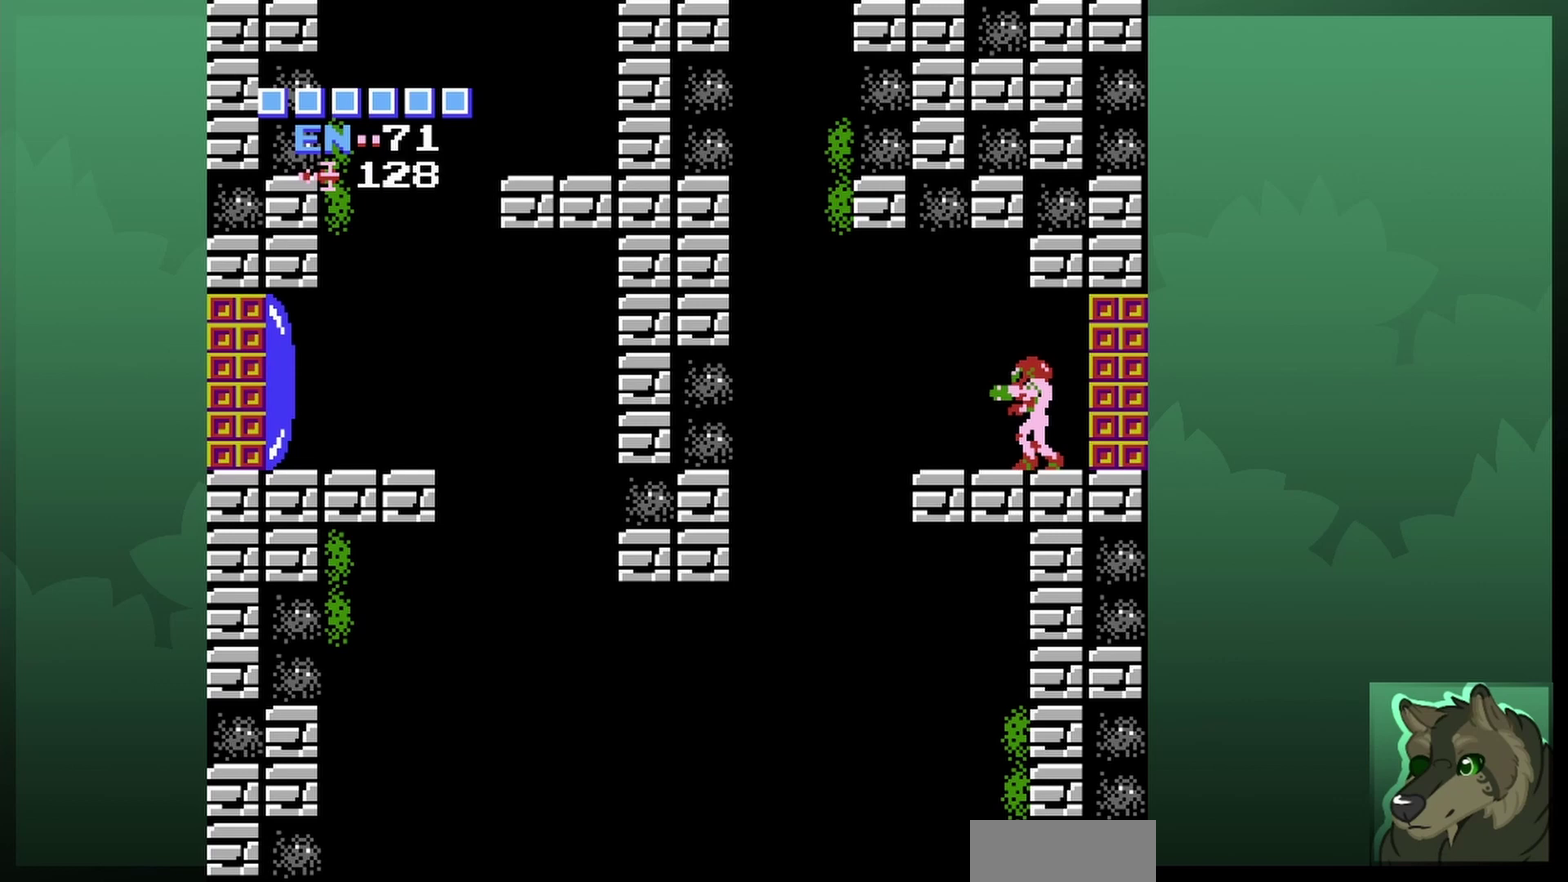
{"dt_ms": 600, "buttons": [], "events": [[133, "DPAD_LEFT", "up"]]}
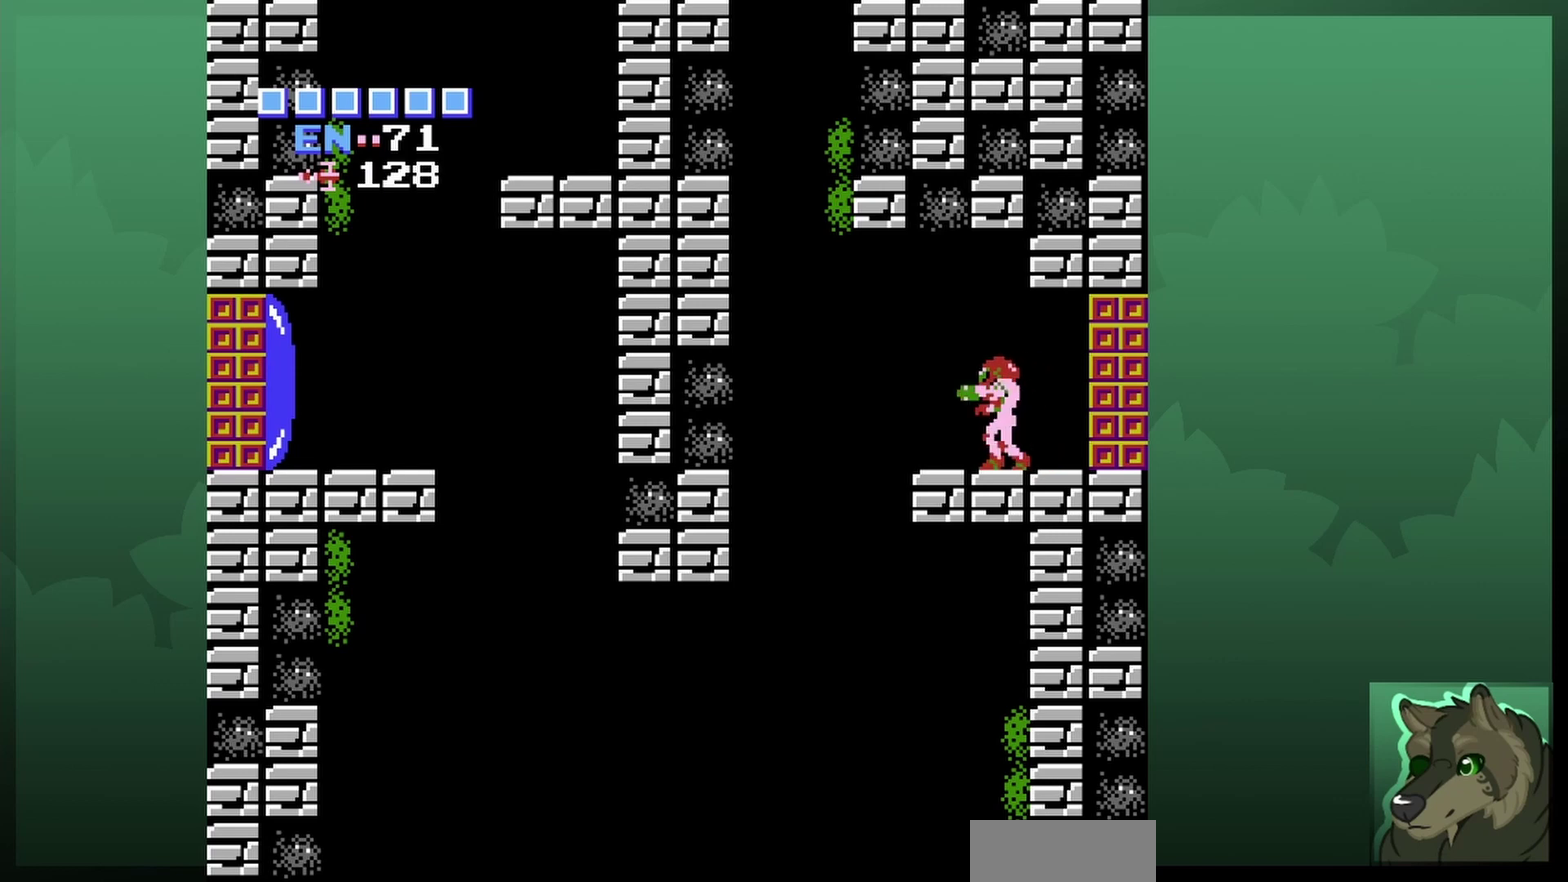
{"dt_ms": 500, "buttons": [], "events": []}
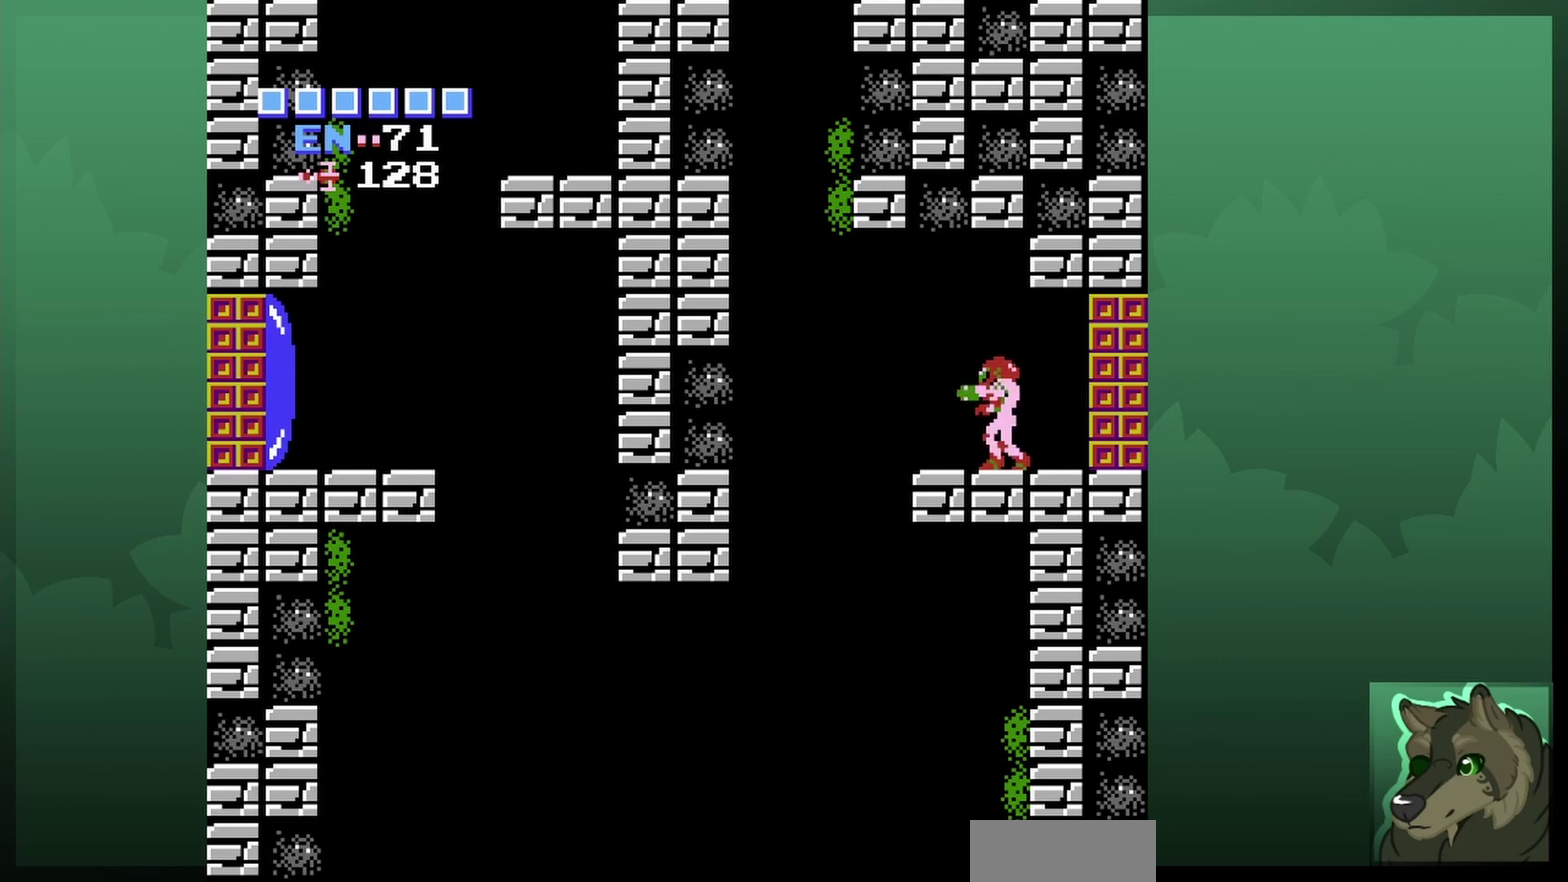
{"dt_ms": 500, "buttons": [], "events": []}
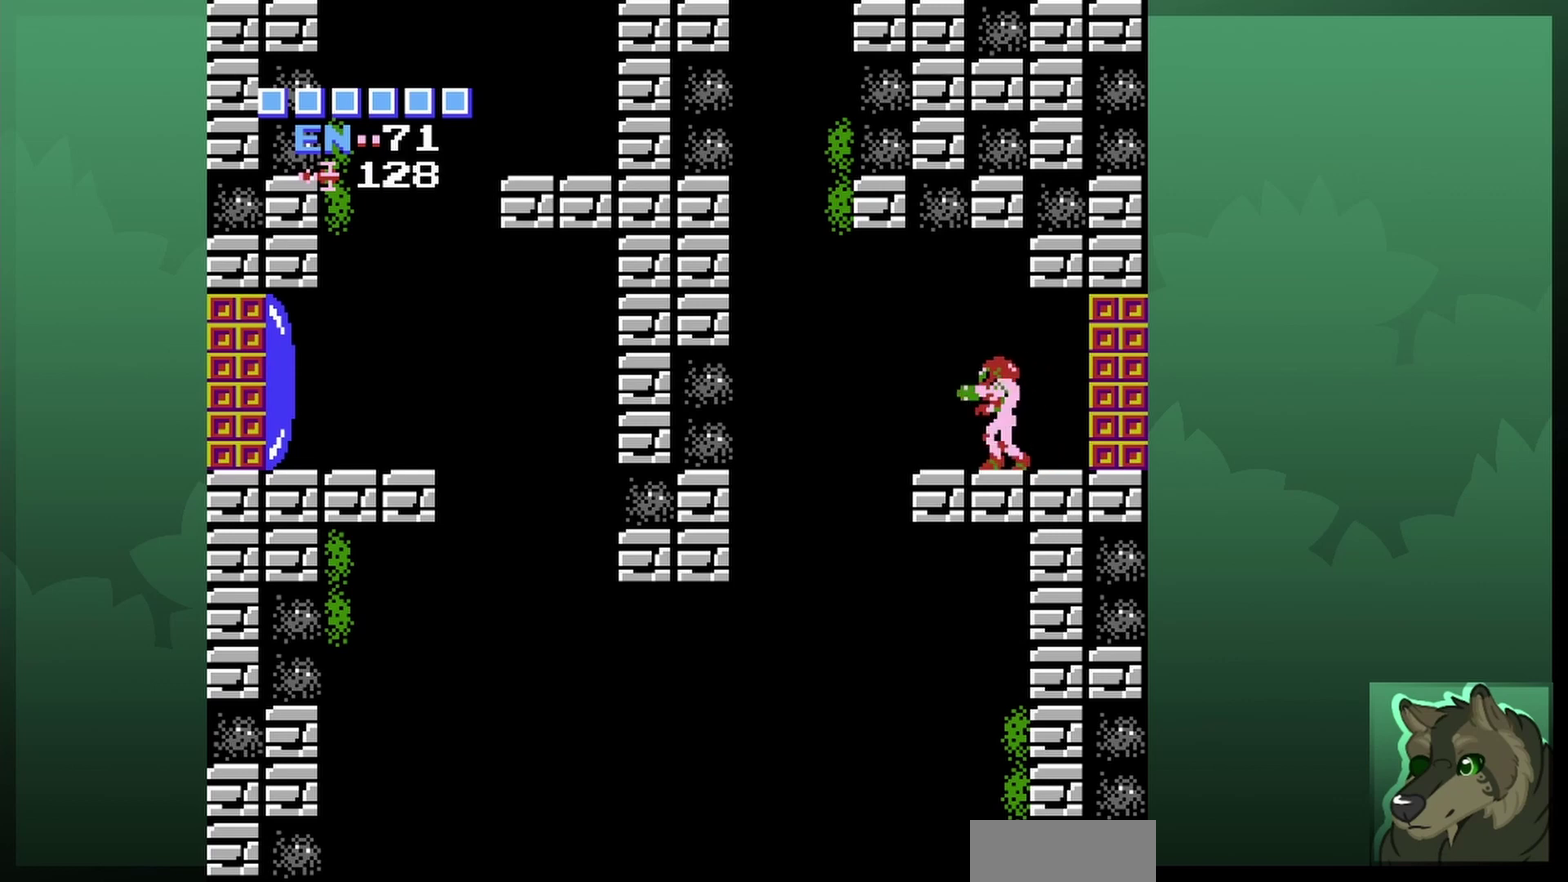
{"dt_ms": 500, "buttons": [], "events": []}
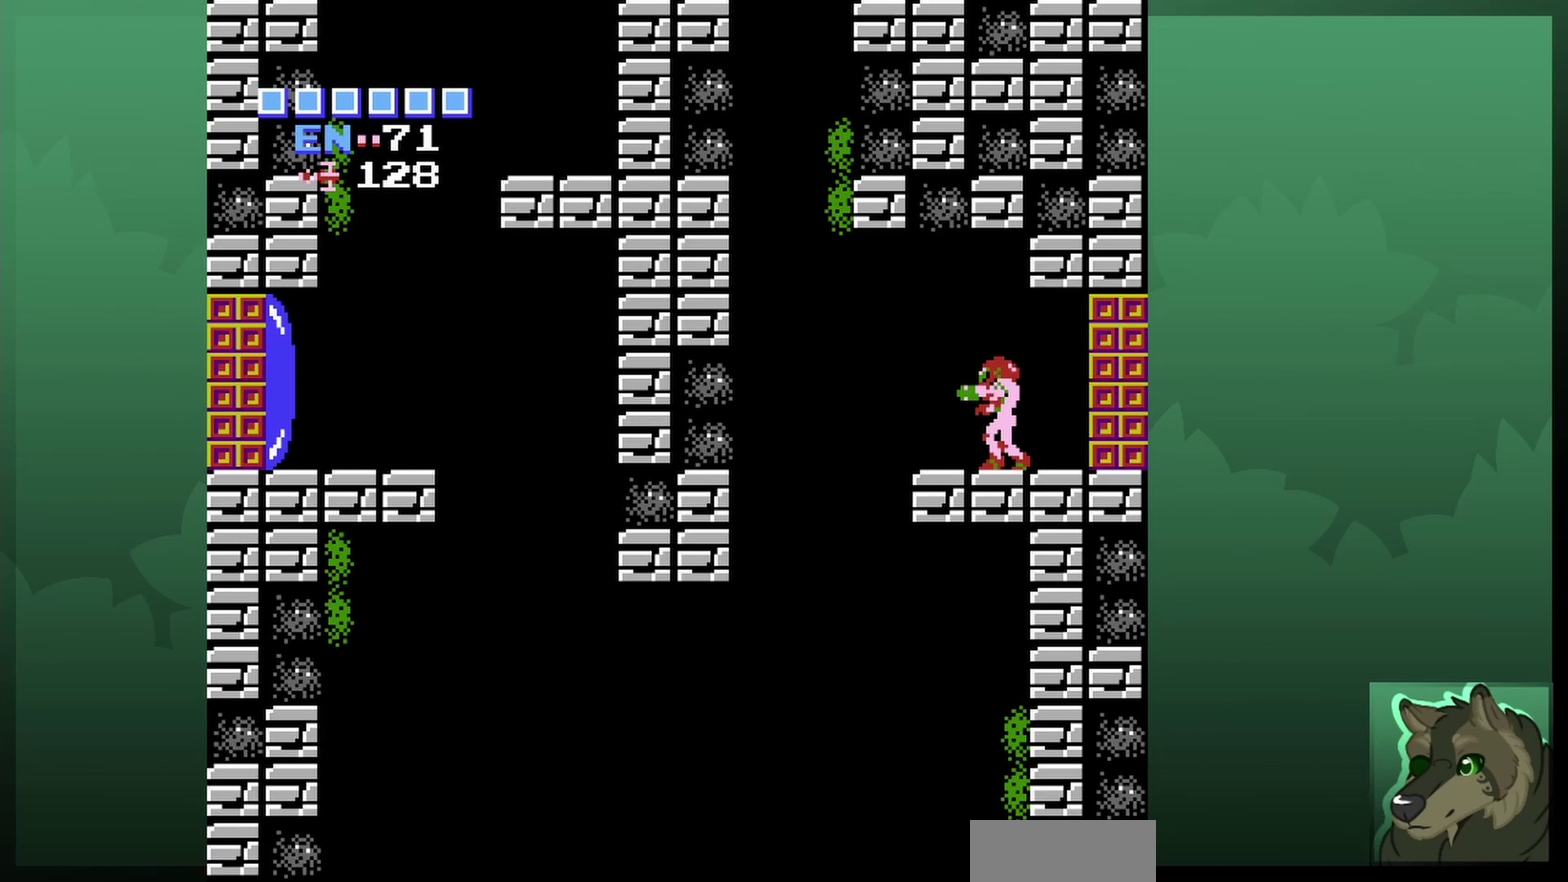
{"dt_ms": 500, "buttons": [], "events": []}
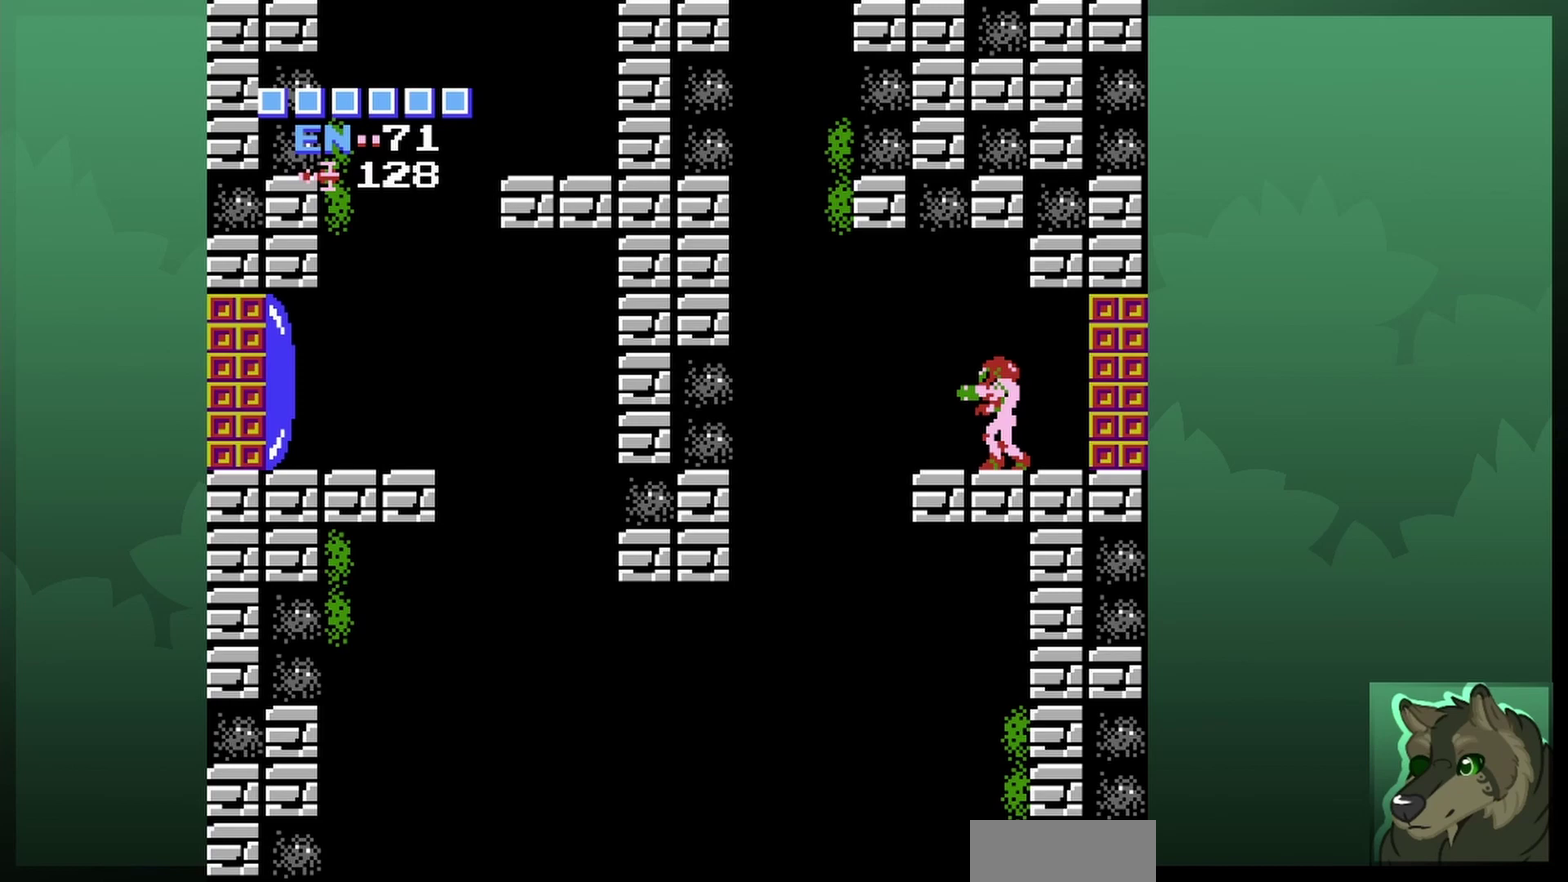
{"dt_ms": 500, "buttons": [], "events": []}
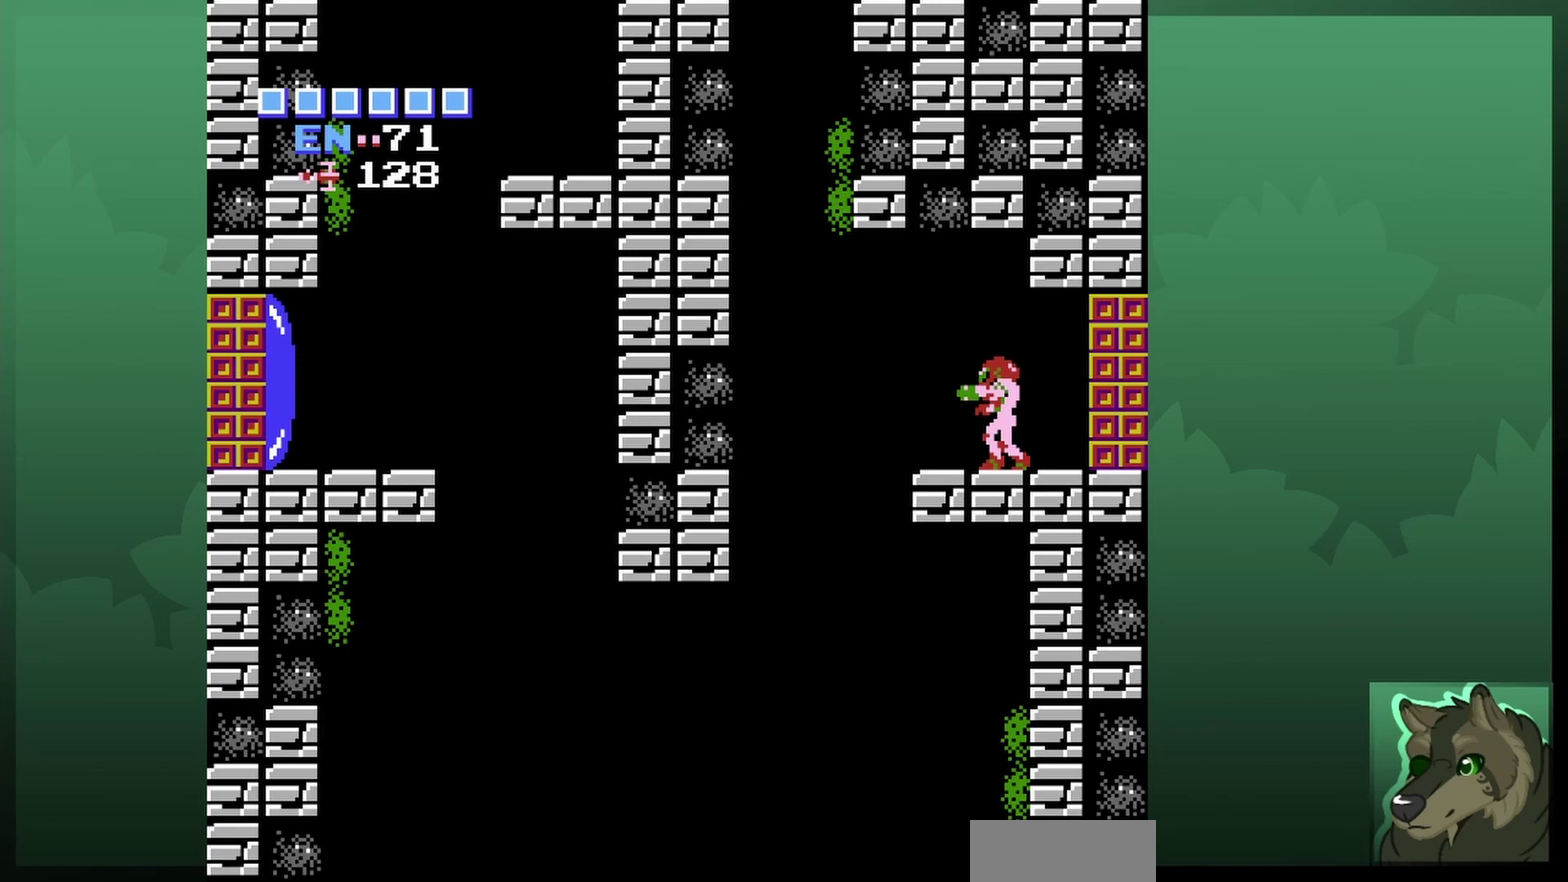
{"dt_ms": 500, "buttons": [], "events": []}
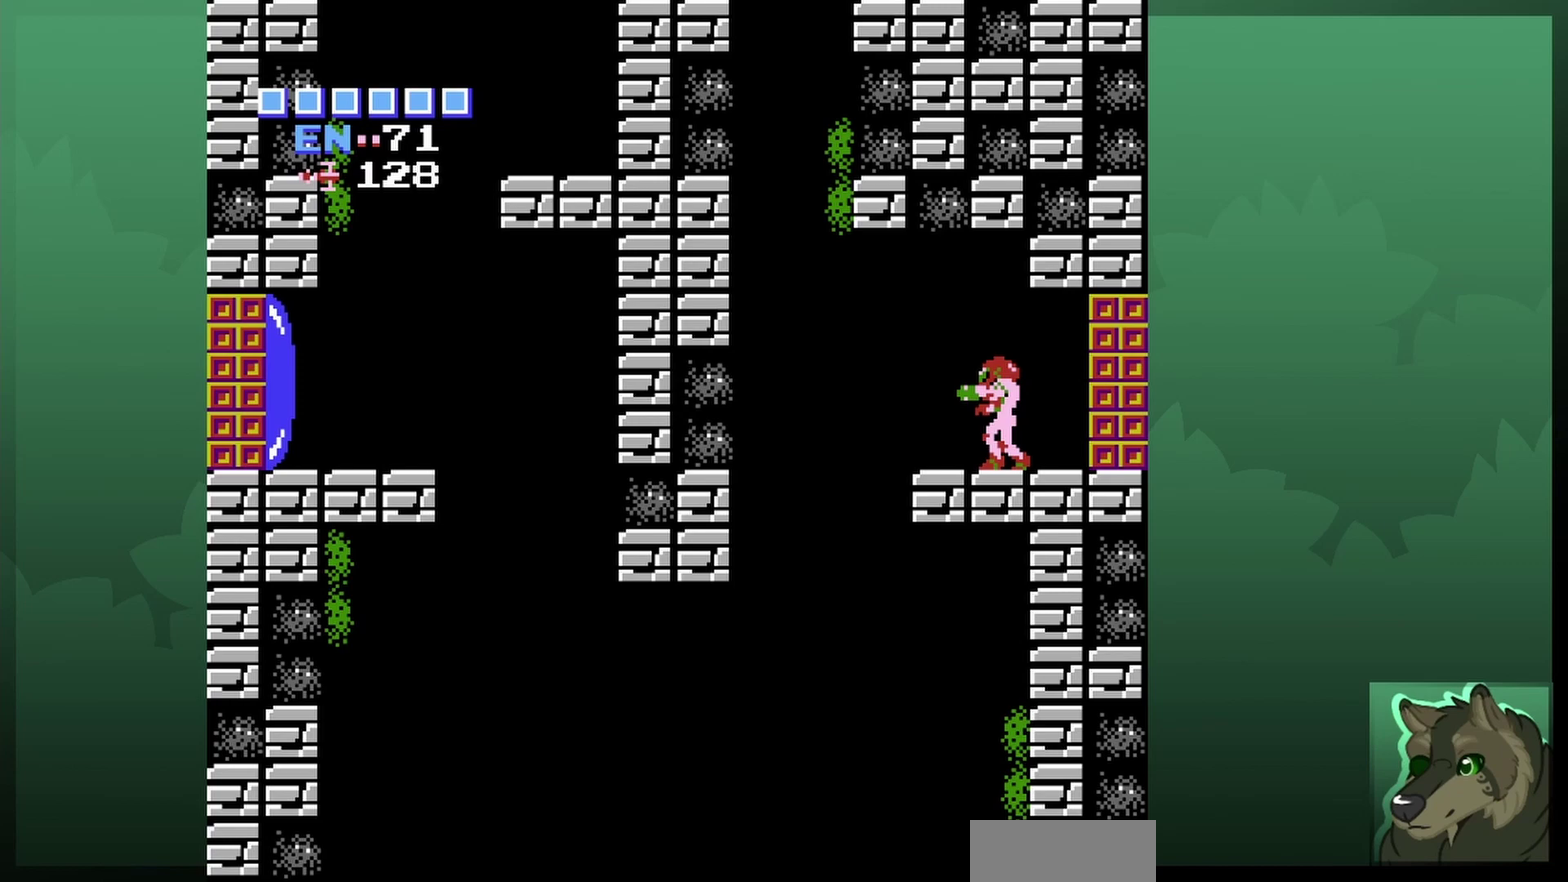
{"dt_ms": 500, "buttons": ["DPAD_LEFT"], "events": [[100, "DPAD_LEFT", "down"]]}
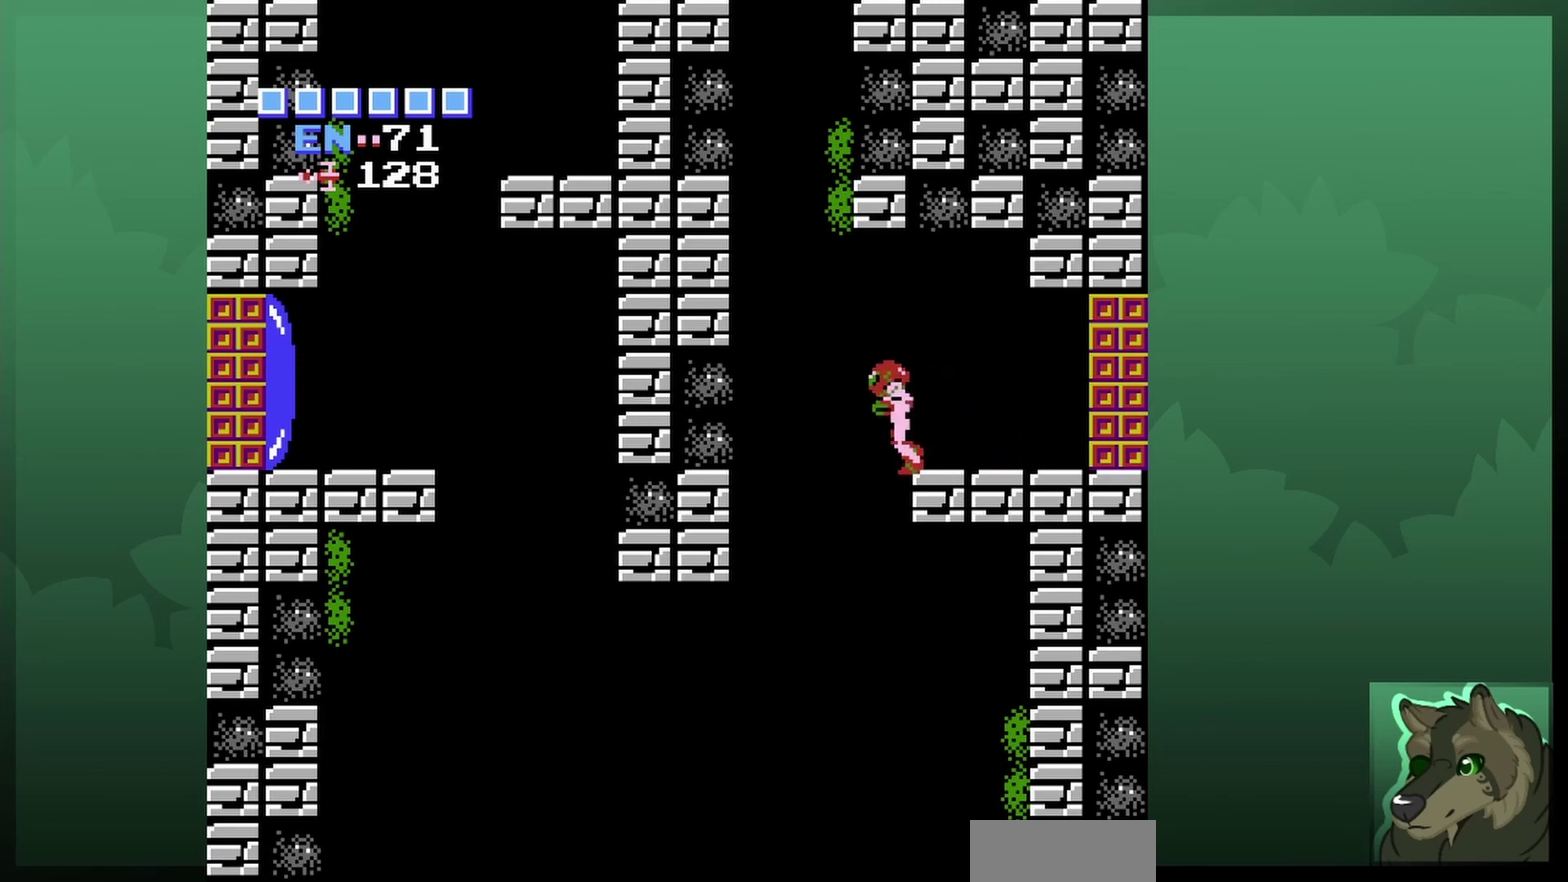
{"dt_ms": 600, "buttons": ["DPAD_LEFT"], "events": []}
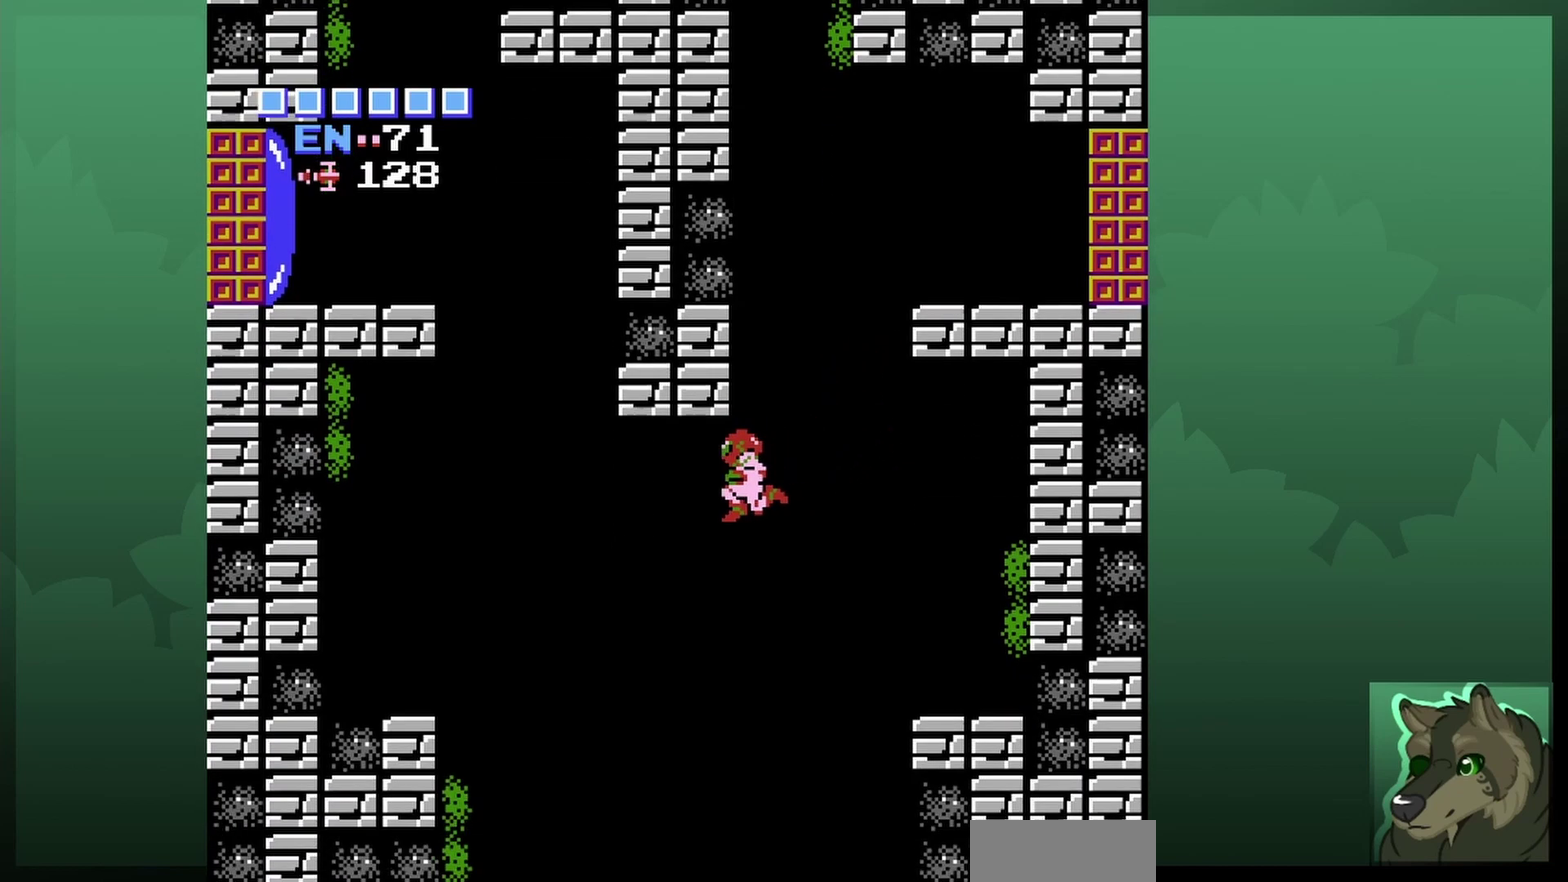
{"dt_ms": 500, "buttons": ["DPAD_UP", "DPAD_LEFT"], "events": [[33, "A", "down"], [200, "A", "up"], [267, "A", "down"], [400, "A", "up"], [467, "DPAD_UP", "down"]]}
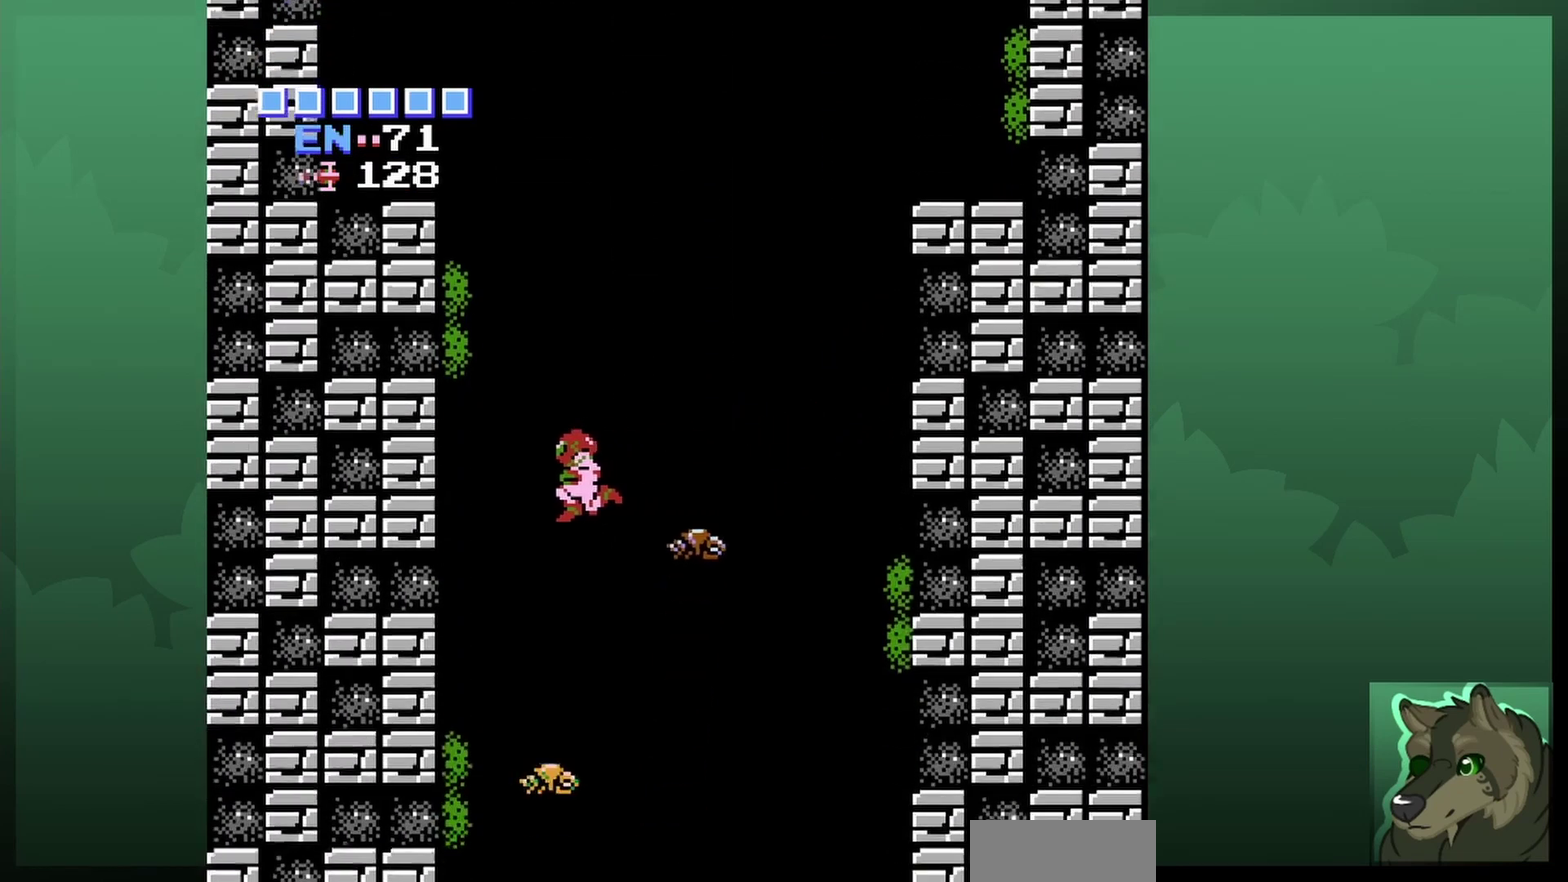
{"dt_ms": 500, "buttons": ["DPAD_LEFT"], "events": [[233, "DPAD_LEFT", "up"], [300, "DPAD_LEFT", "down"], [400, "DPAD_UP", "up"]]}
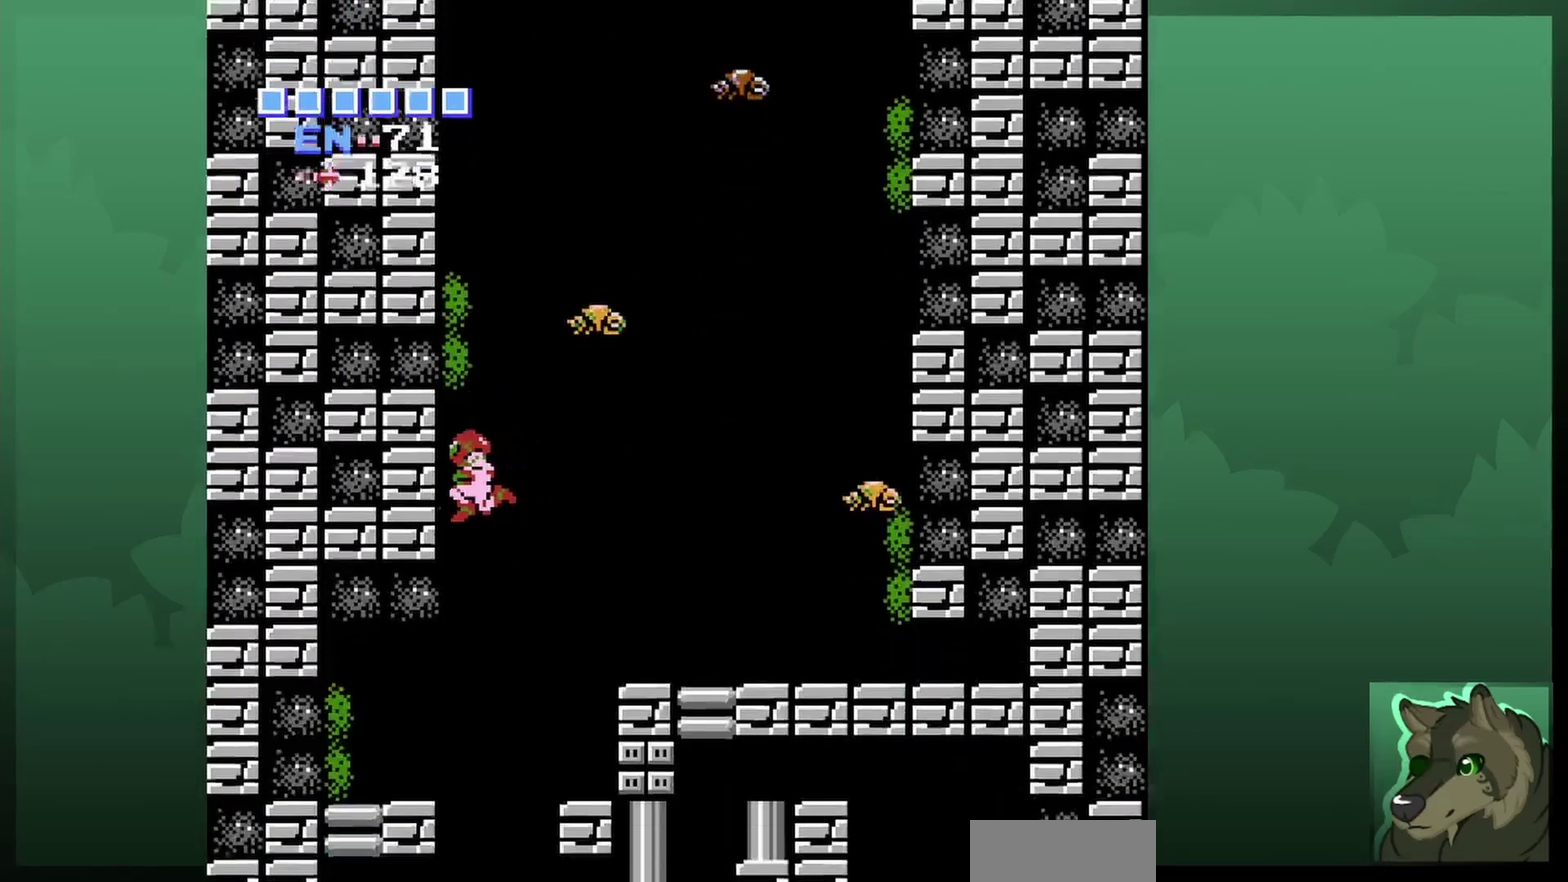
{"dt_ms": 400, "buttons": [], "events": [[100, "DPAD_UP", "down"], [200, "DPAD_LEFT", "up"], [200, "DPAD_UP", "up"]]}
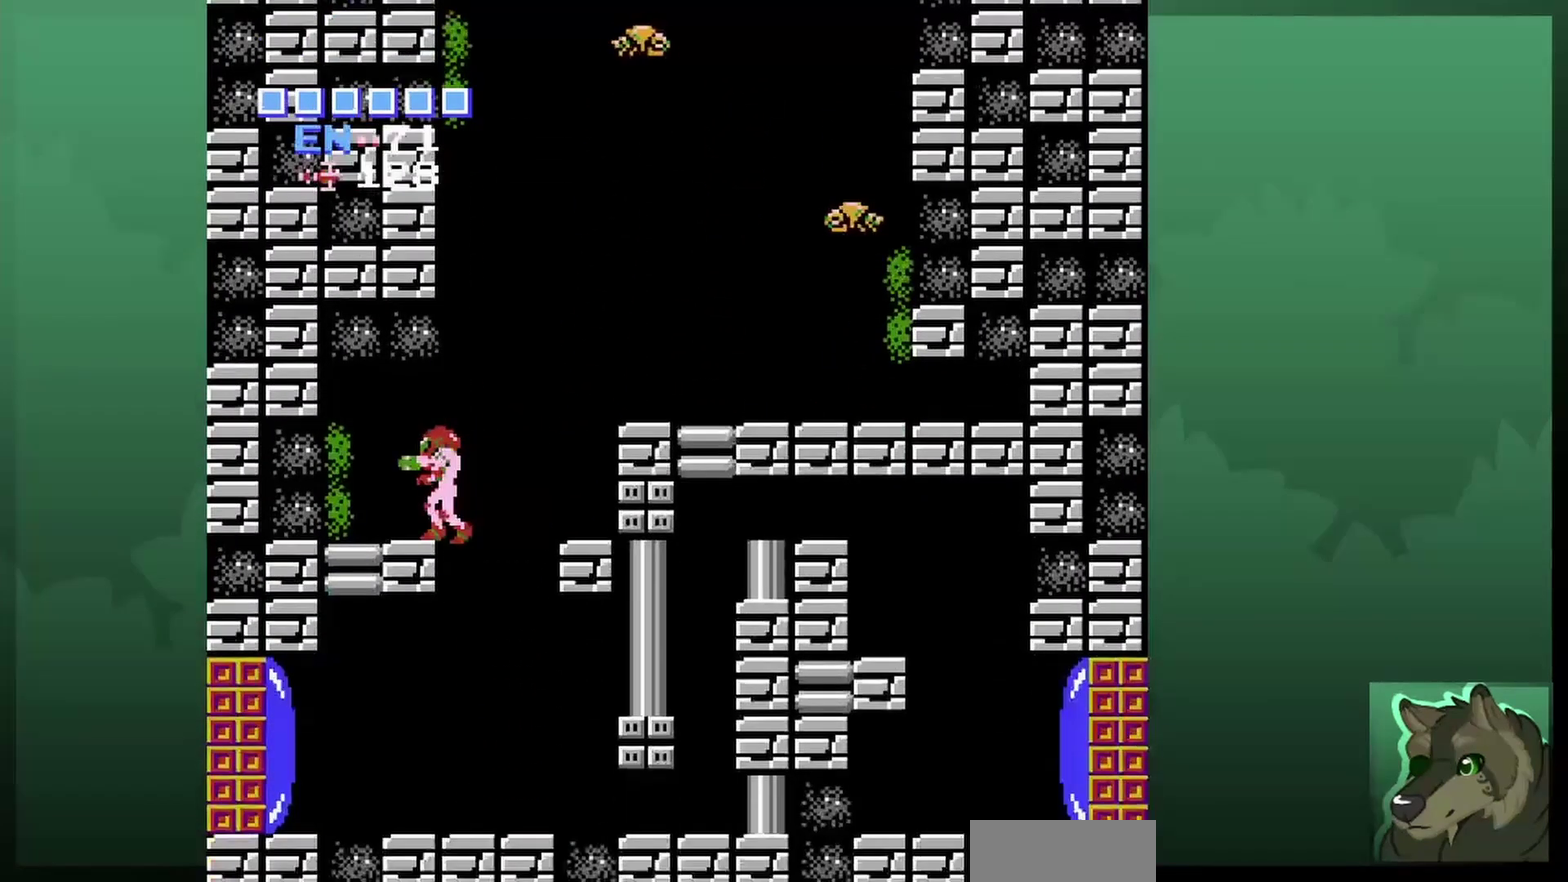
{"dt_ms": 400, "buttons": ["A", "DPAD_RIGHT"], "events": [[300, "DPAD_RIGHT", "down"], [367, "A", "down"]]}
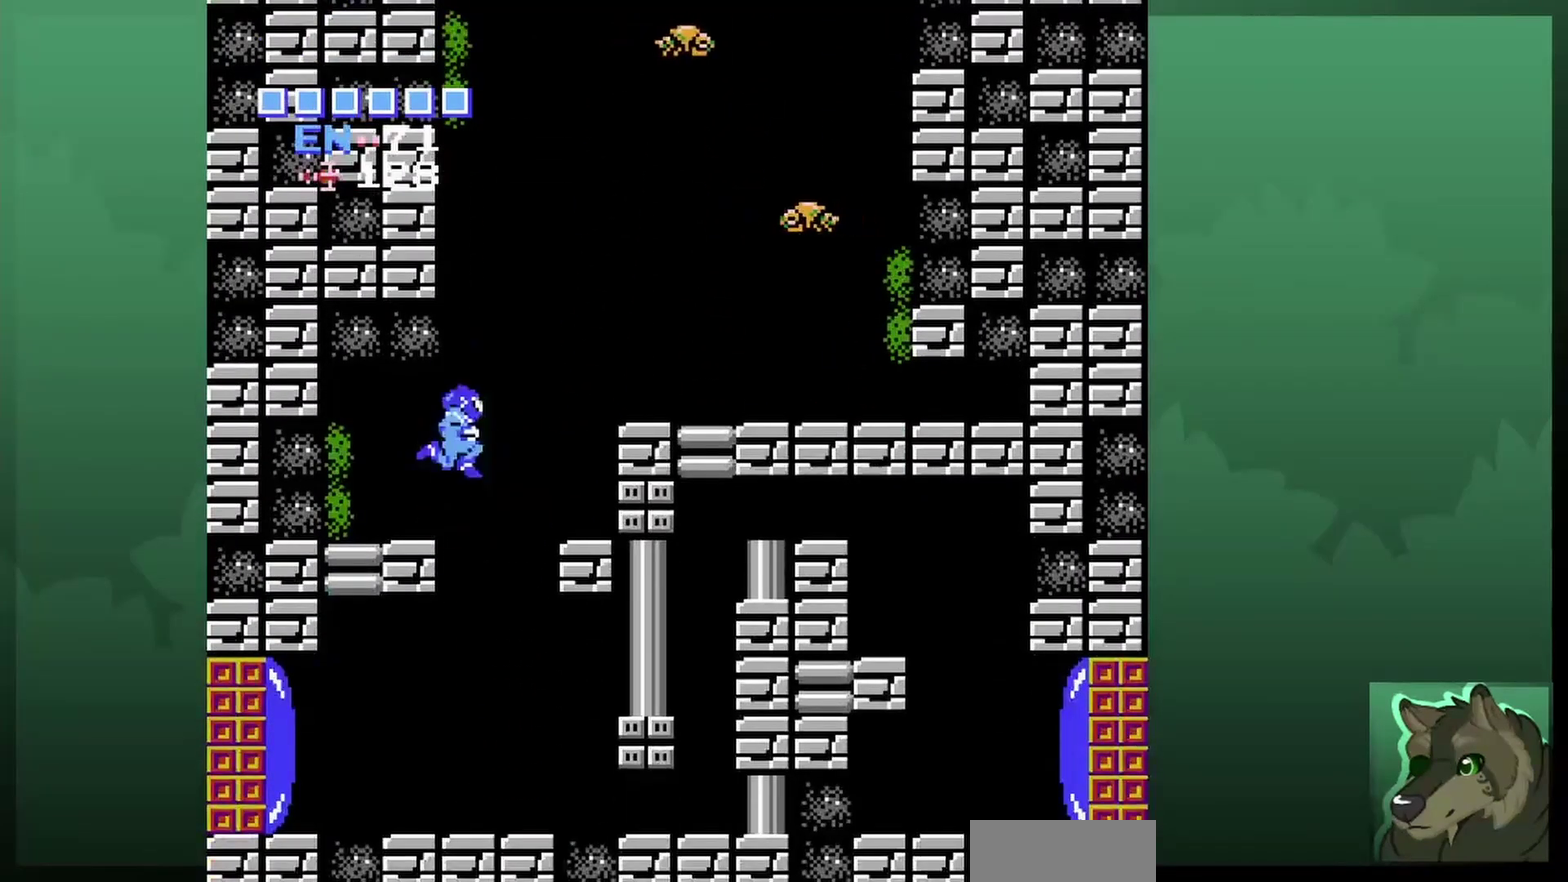
{"dt_ms": 600, "buttons": ["DPAD_RIGHT"], "events": [[333, "A", "up"]]}
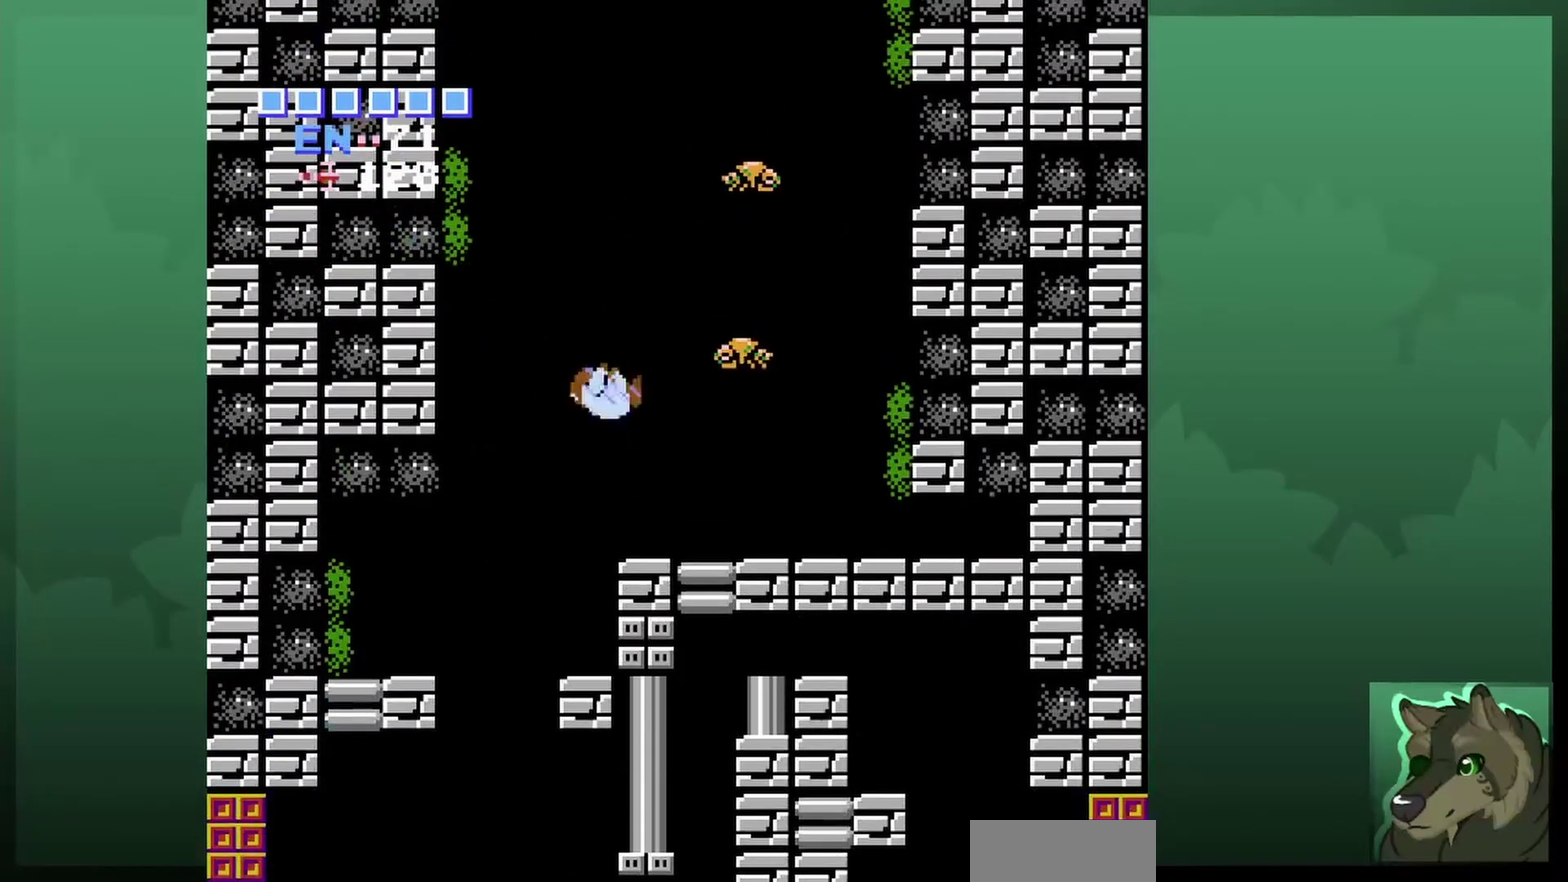
{"dt_ms": 400, "buttons": ["B", "DPAD_UP"], "events": [[200, "DPAD_UP", "down"], [267, "DPAD_RIGHT", "up"], [333, "B", "down"]]}
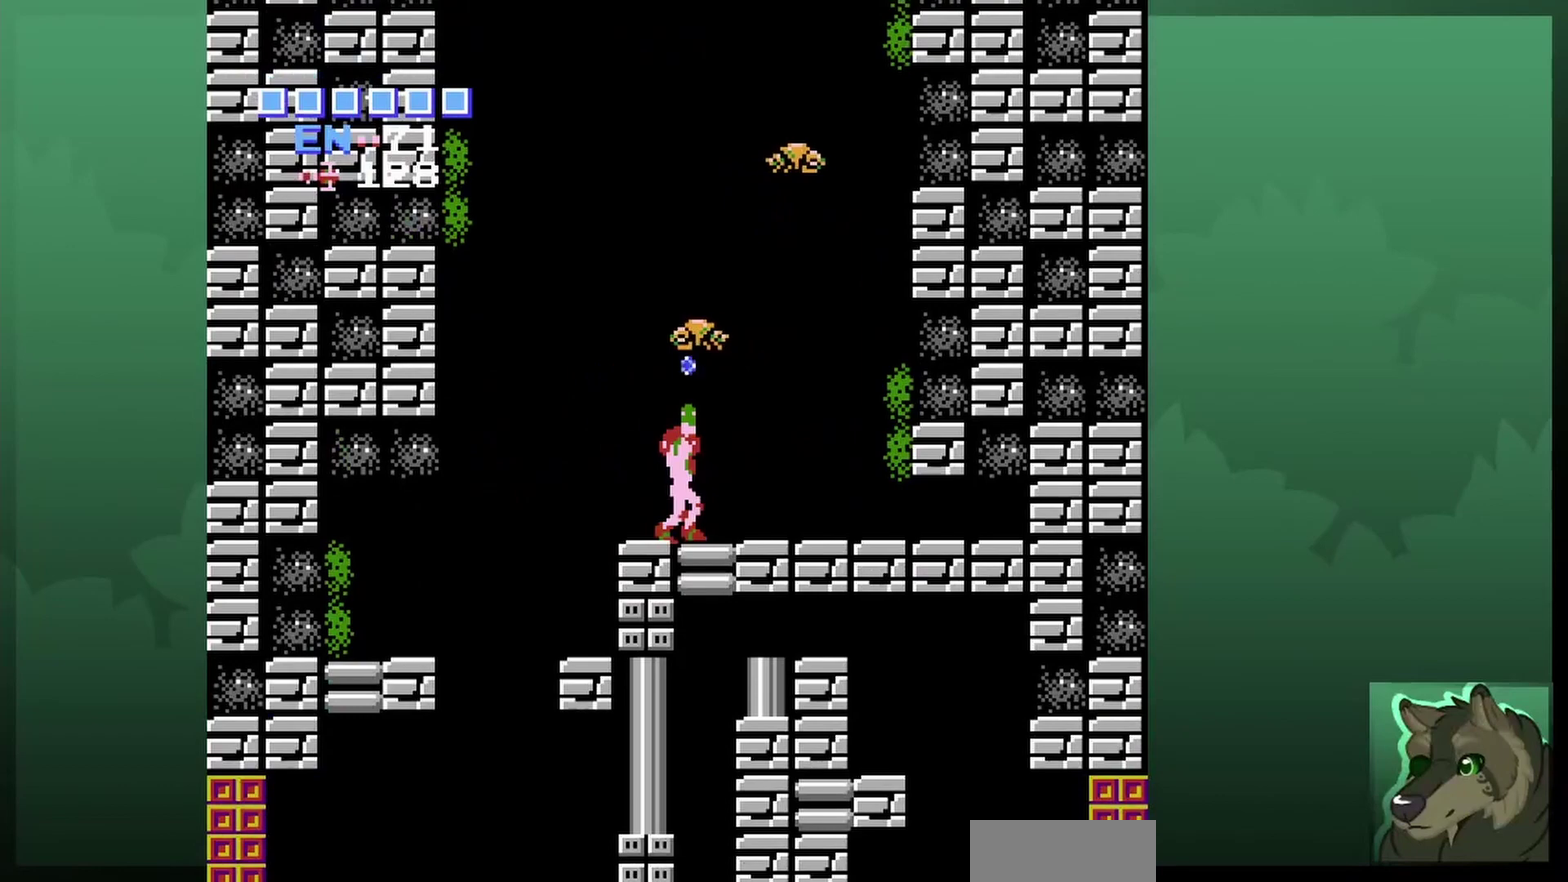
{"dt_ms": 600, "buttons": ["DPAD_RIGHT"], "events": [[33, "B", "up"], [200, "DPAD_UP", "up"], [300, "DPAD_RIGHT", "down"]]}
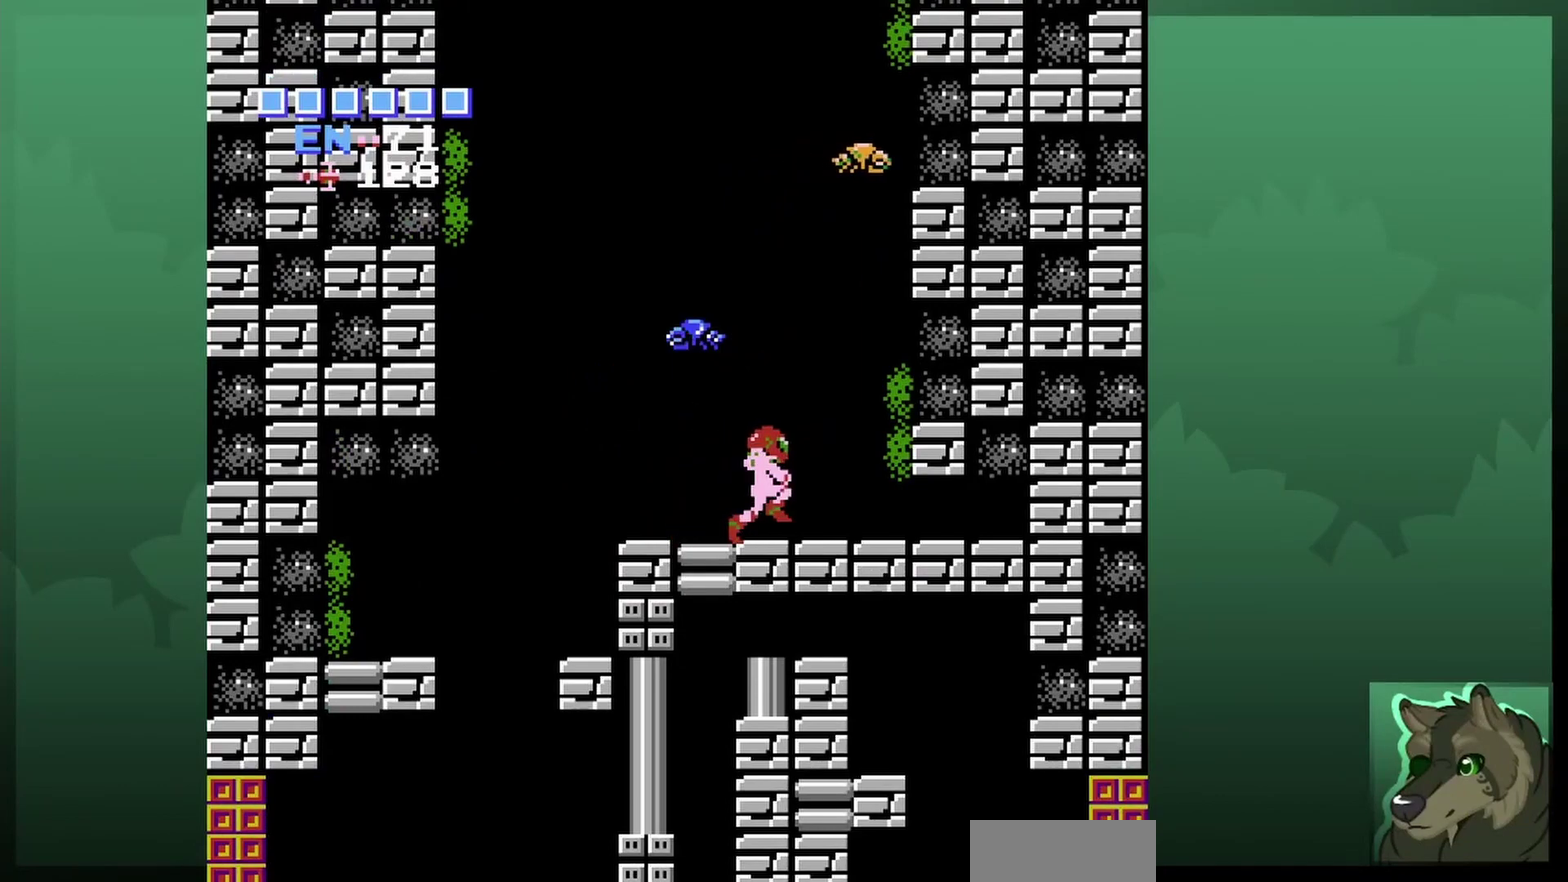
{"dt_ms": 300, "buttons": ["A", "DPAD_UP", "DPAD_LEFT"], "events": [[33, "DPAD_RIGHT", "up"], [67, "A", "down"], [267, "DPAD_LEFT", "down"], [267, "DPAD_UP", "down"]]}
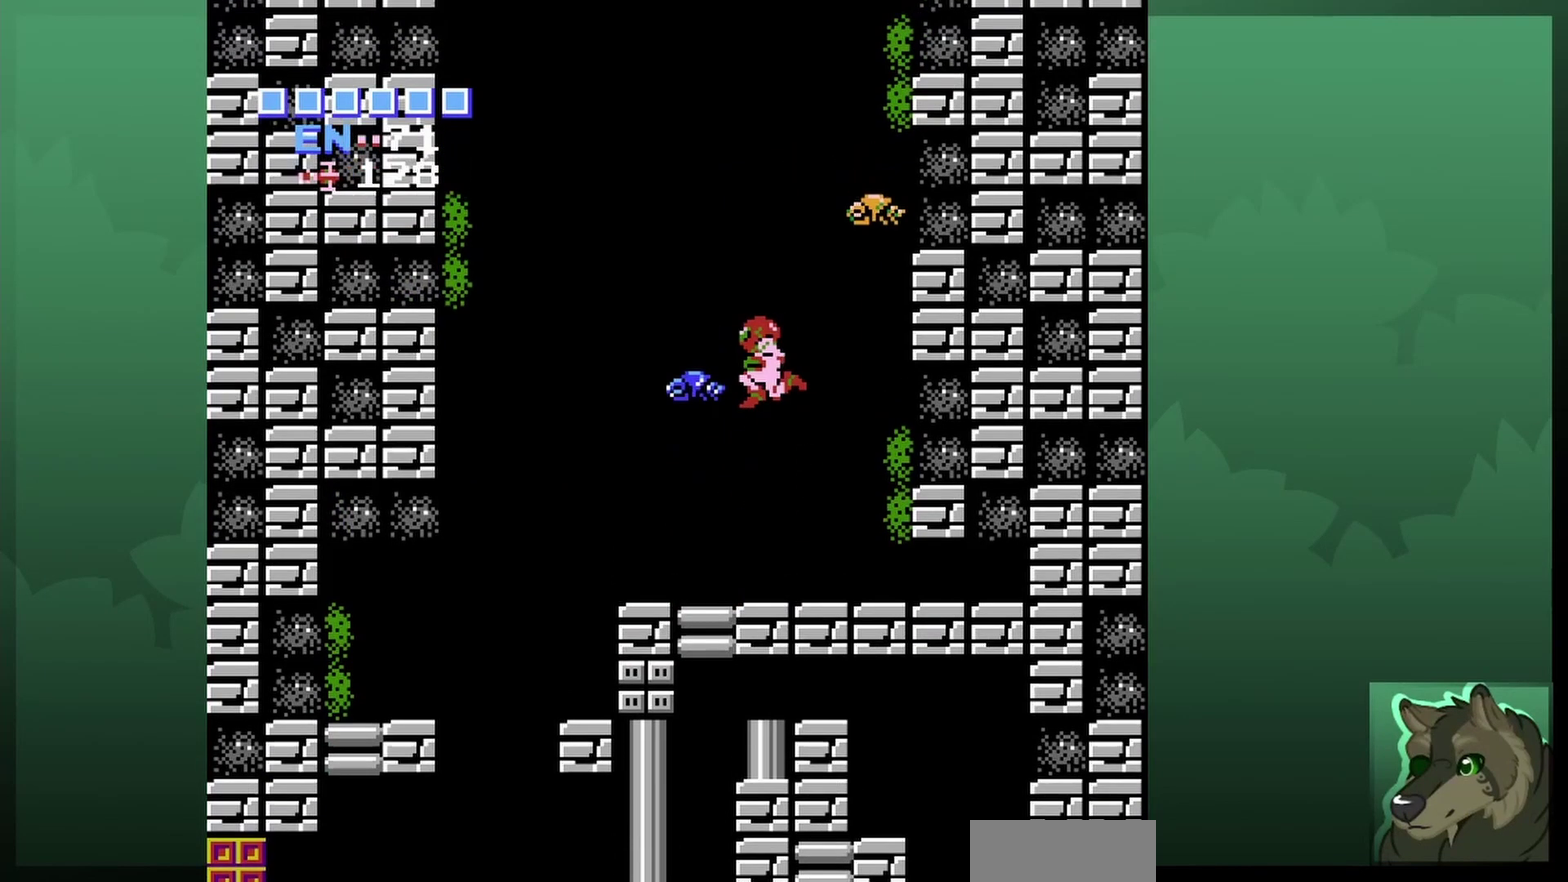
{"dt_ms": 700, "buttons": [], "events": [[33, "DPAD_UP", "up"], [200, "A", "up"], [333, "DPAD_LEFT", "up"], [533, "DPAD_RIGHT", "down"], [700, "DPAD_RIGHT", "up"]]}
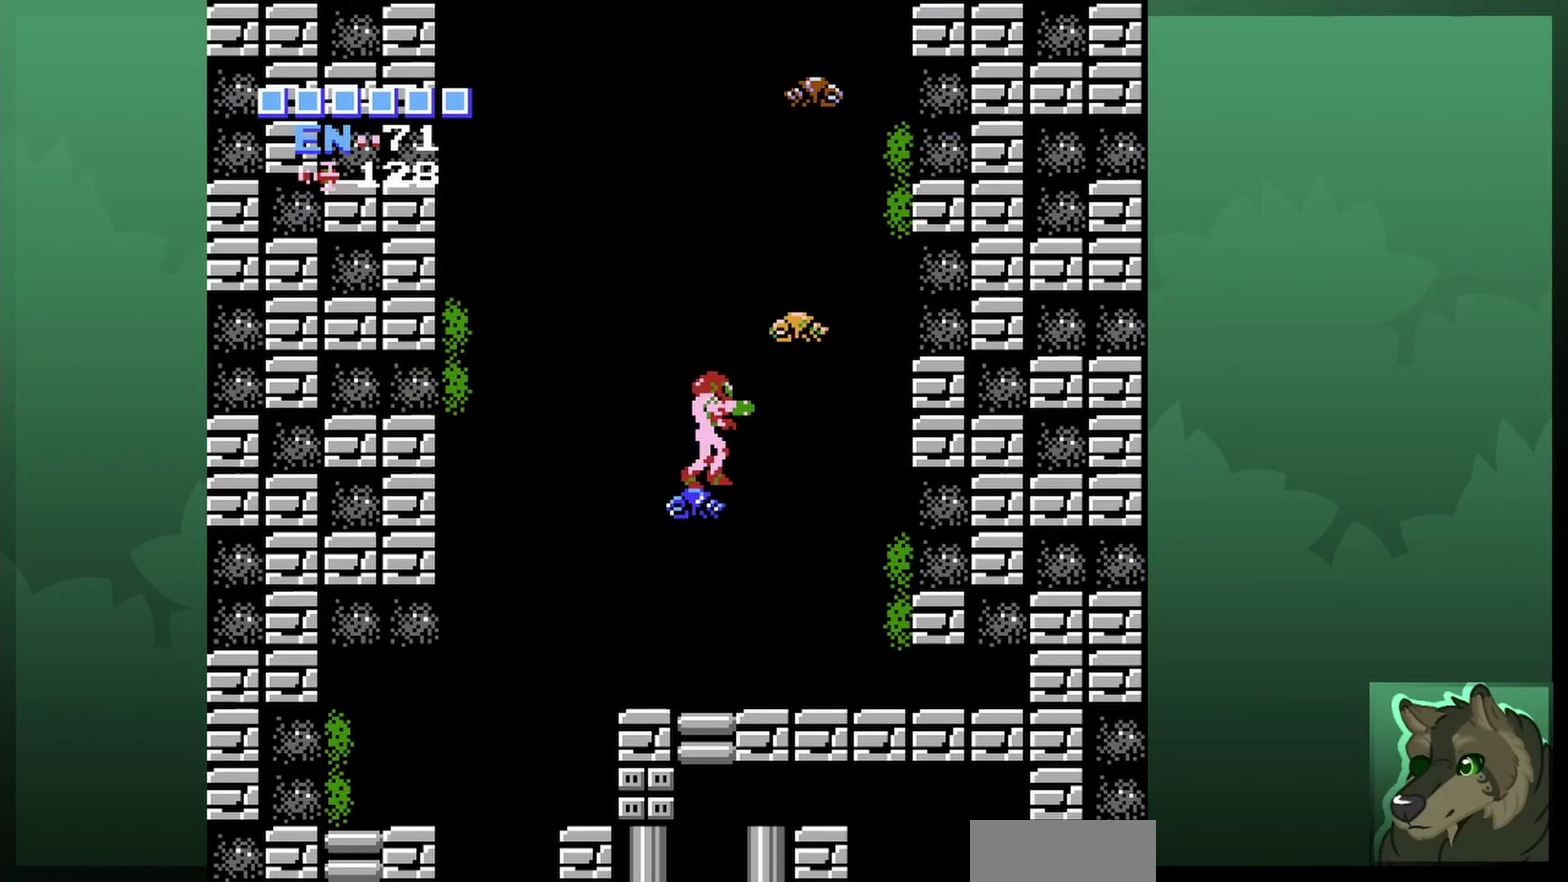
{"dt_ms": 500, "buttons": ["DPAD_UP"], "events": [[133, "DPAD_UP", "down"], [333, "B", "down"], [433, "B", "up"]]}
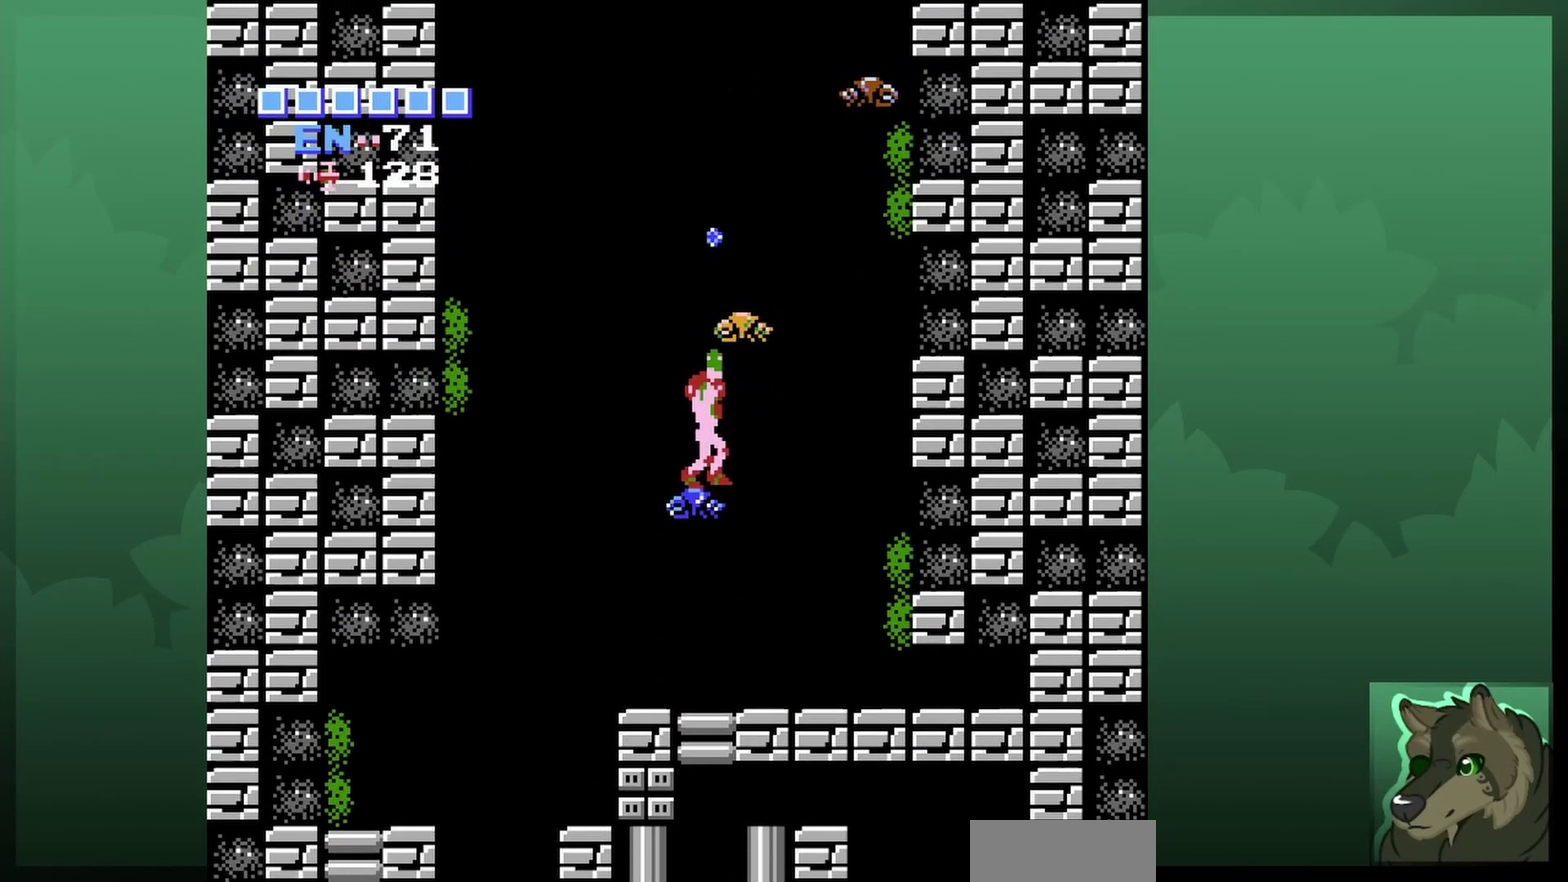
{"dt_ms": 500, "buttons": [], "events": [[233, "B", "down"], [300, "B", "up"], [467, "DPAD_UP", "up"]]}
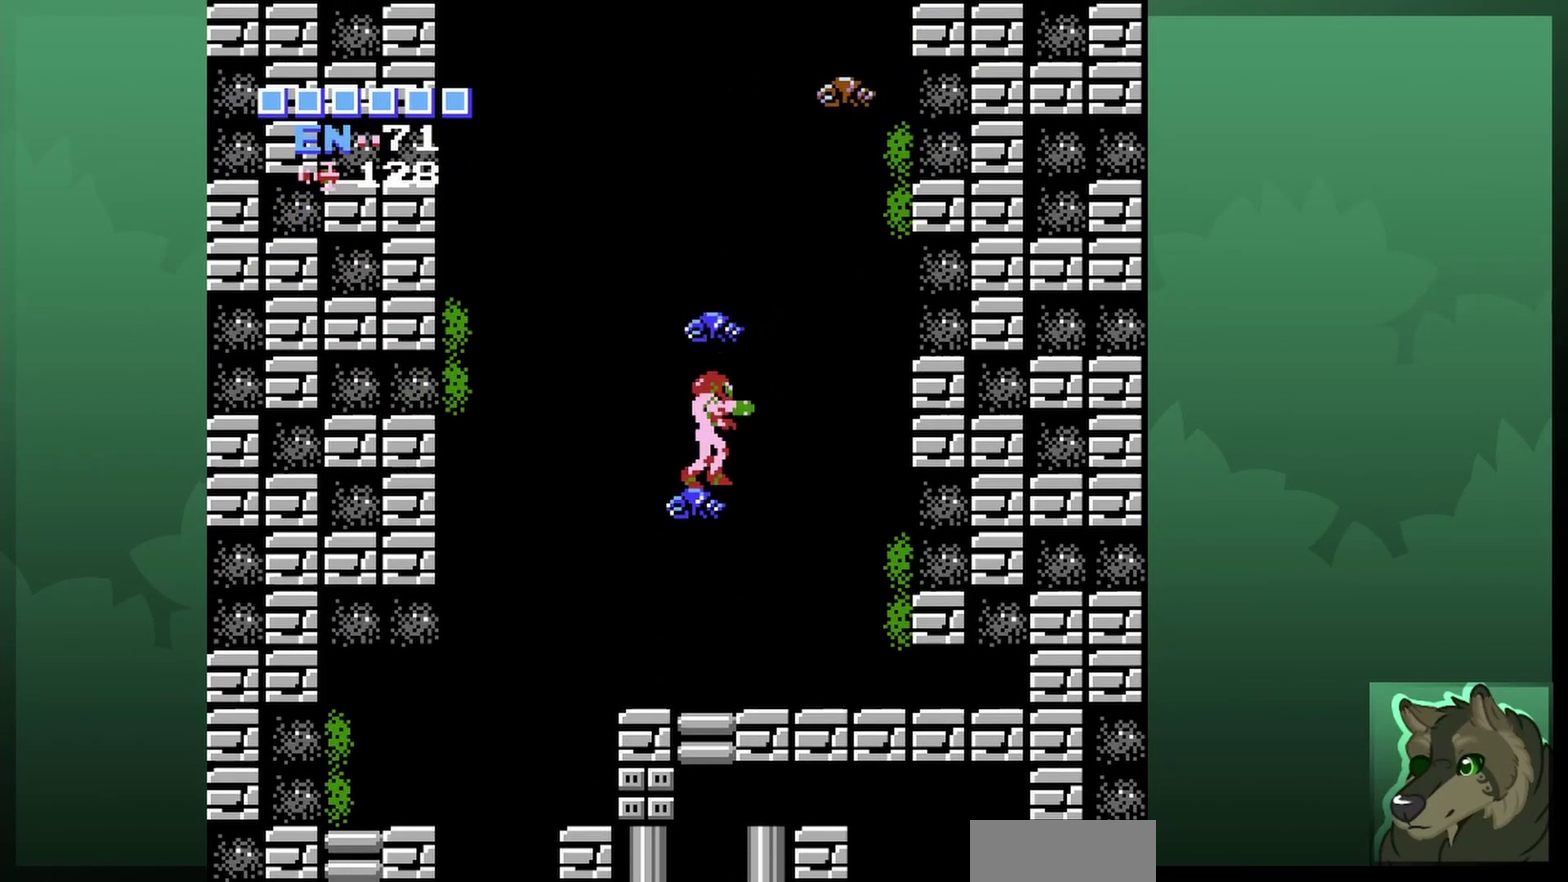
{"dt_ms": 400, "buttons": ["DPAD_LEFT"], "events": [[367, "DPAD_LEFT", "down"]]}
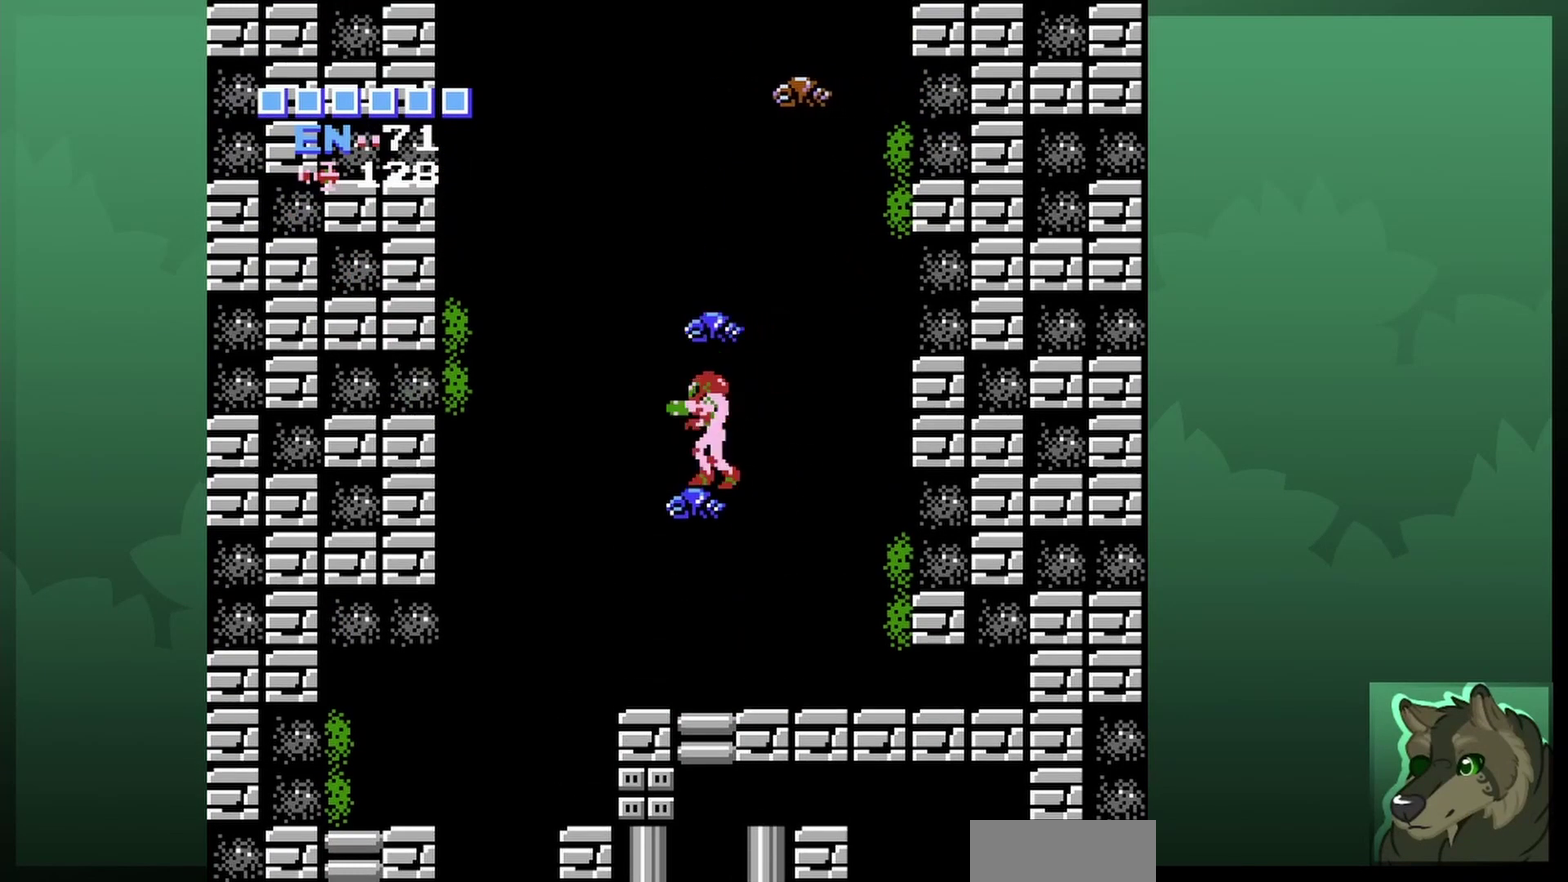
{"dt_ms": 800, "buttons": [], "events": [[233, "A", "down"], [300, "DPAD_UP", "down"], [333, "DPAD_LEFT", "up"], [367, "DPAD_RIGHT", "down"], [600, "A", "up"], [600, "DPAD_RIGHT", "up"], [667, "DPAD_UP", "up"]]}
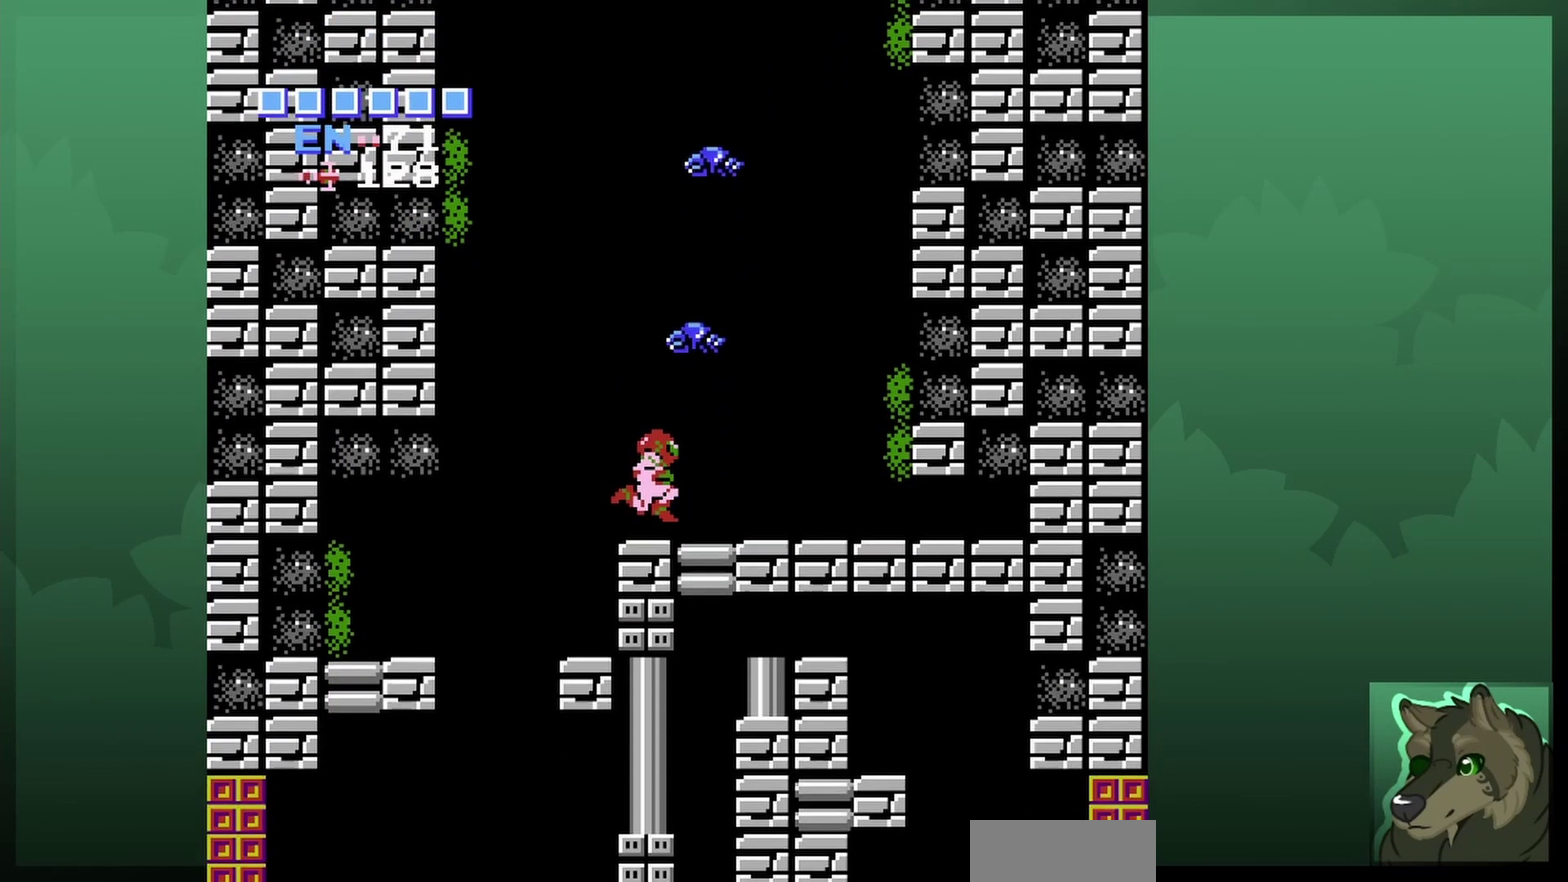
{"dt_ms": 300, "buttons": ["A"], "events": [[133, "A", "down"]]}
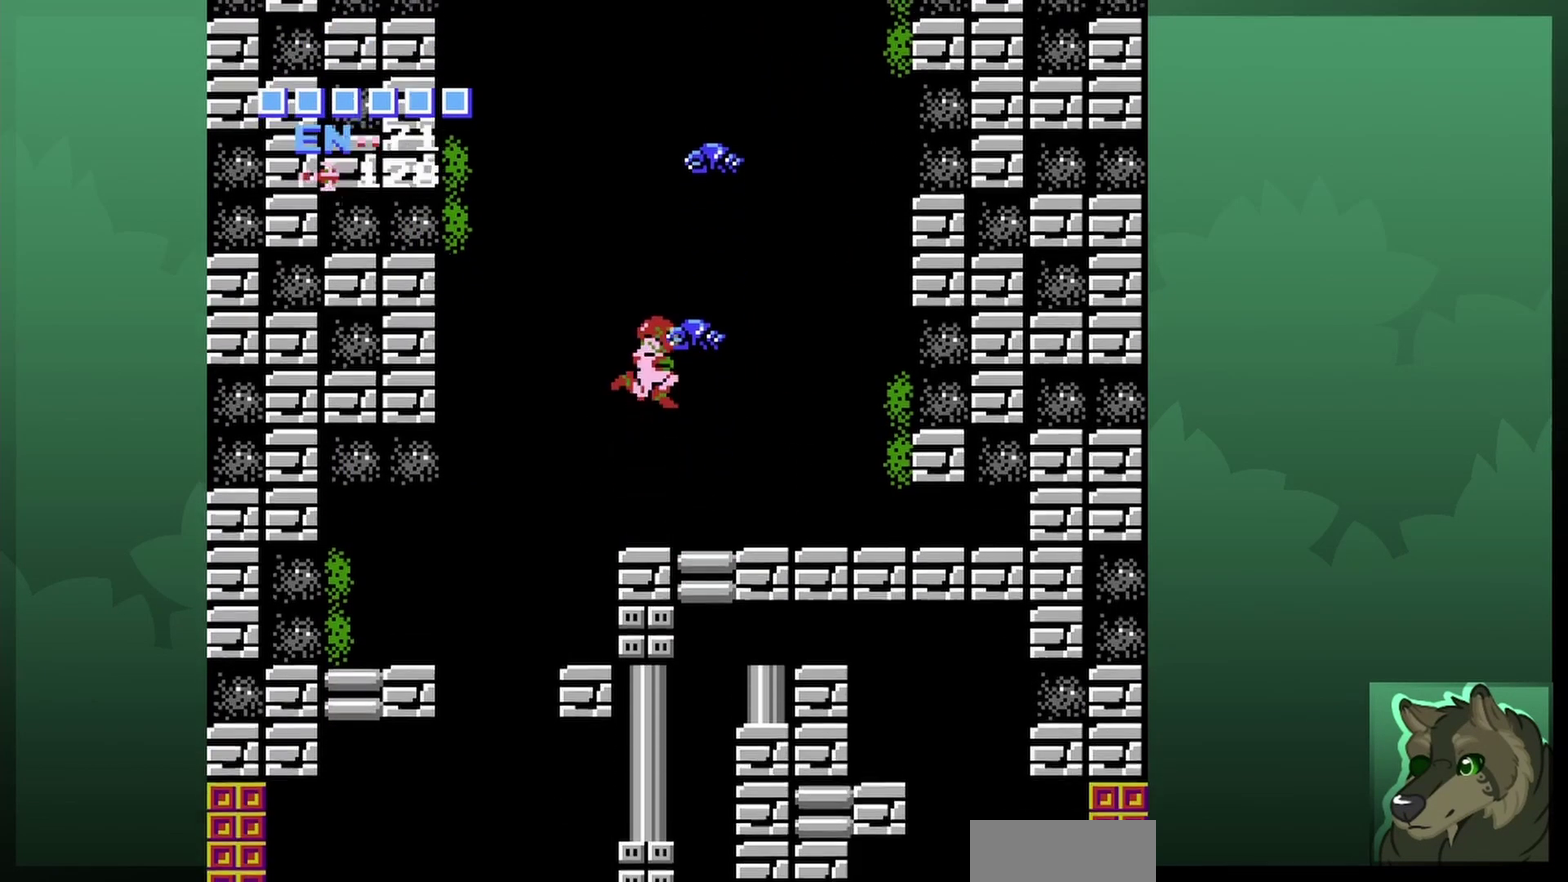
{"dt_ms": 300, "buttons": [], "events": [[167, "DPAD_RIGHT", "down"], [200, "A", "up"], [300, "DPAD_RIGHT", "up"]]}
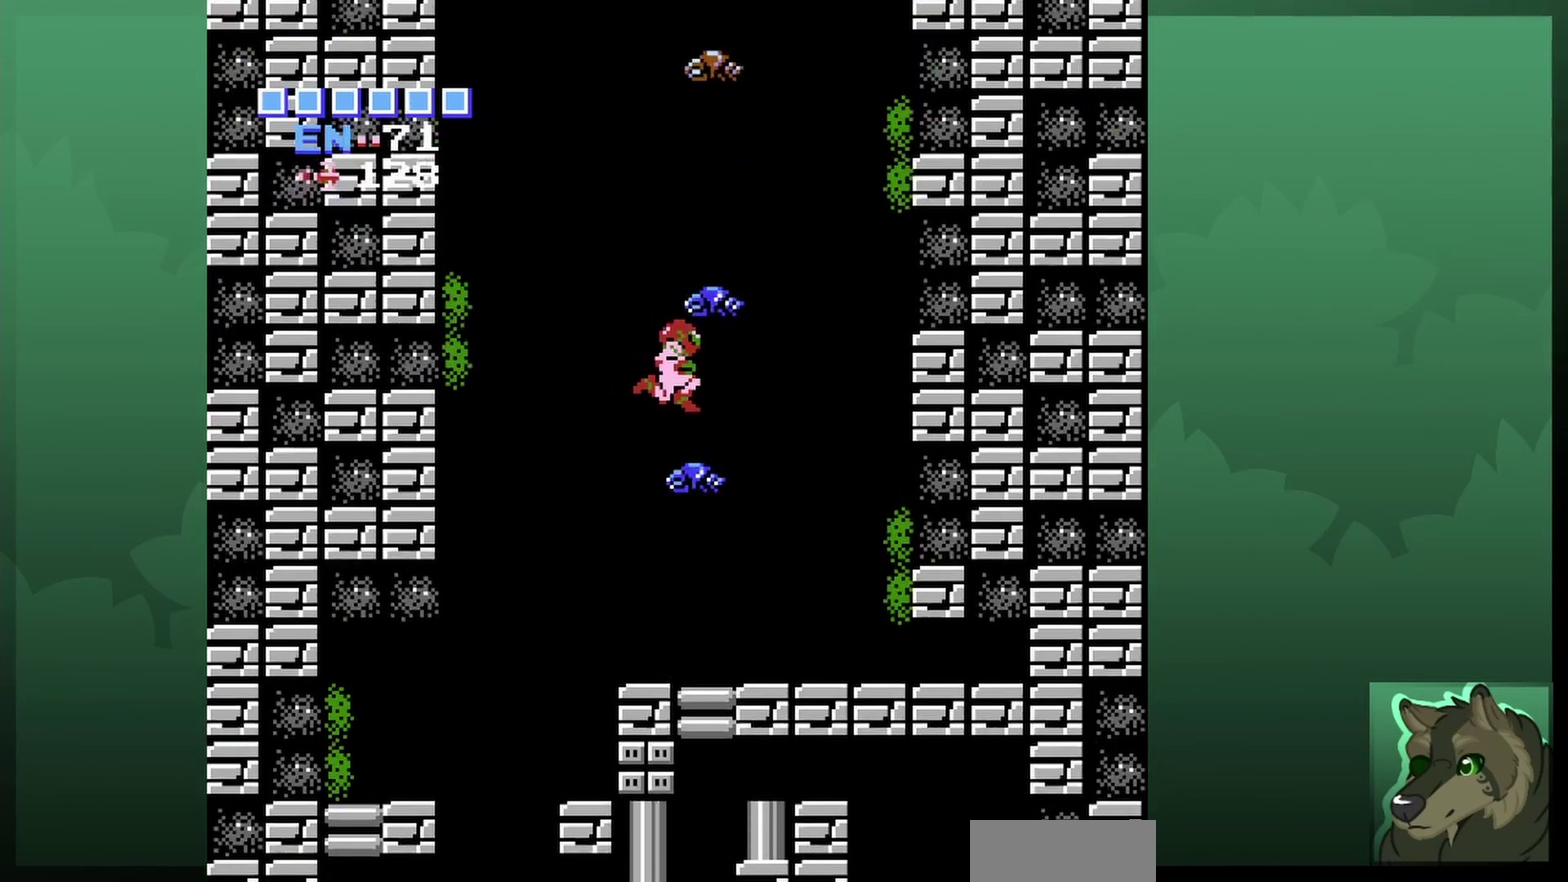
{"dt_ms": 900, "buttons": [], "events": [[167, "DPAD_LEFT", "down"], [333, "A", "down"], [333, "DPAD_LEFT", "up"], [600, "DPAD_RIGHT", "down"], [700, "A", "up"], [900, "DPAD_RIGHT", "up"]]}
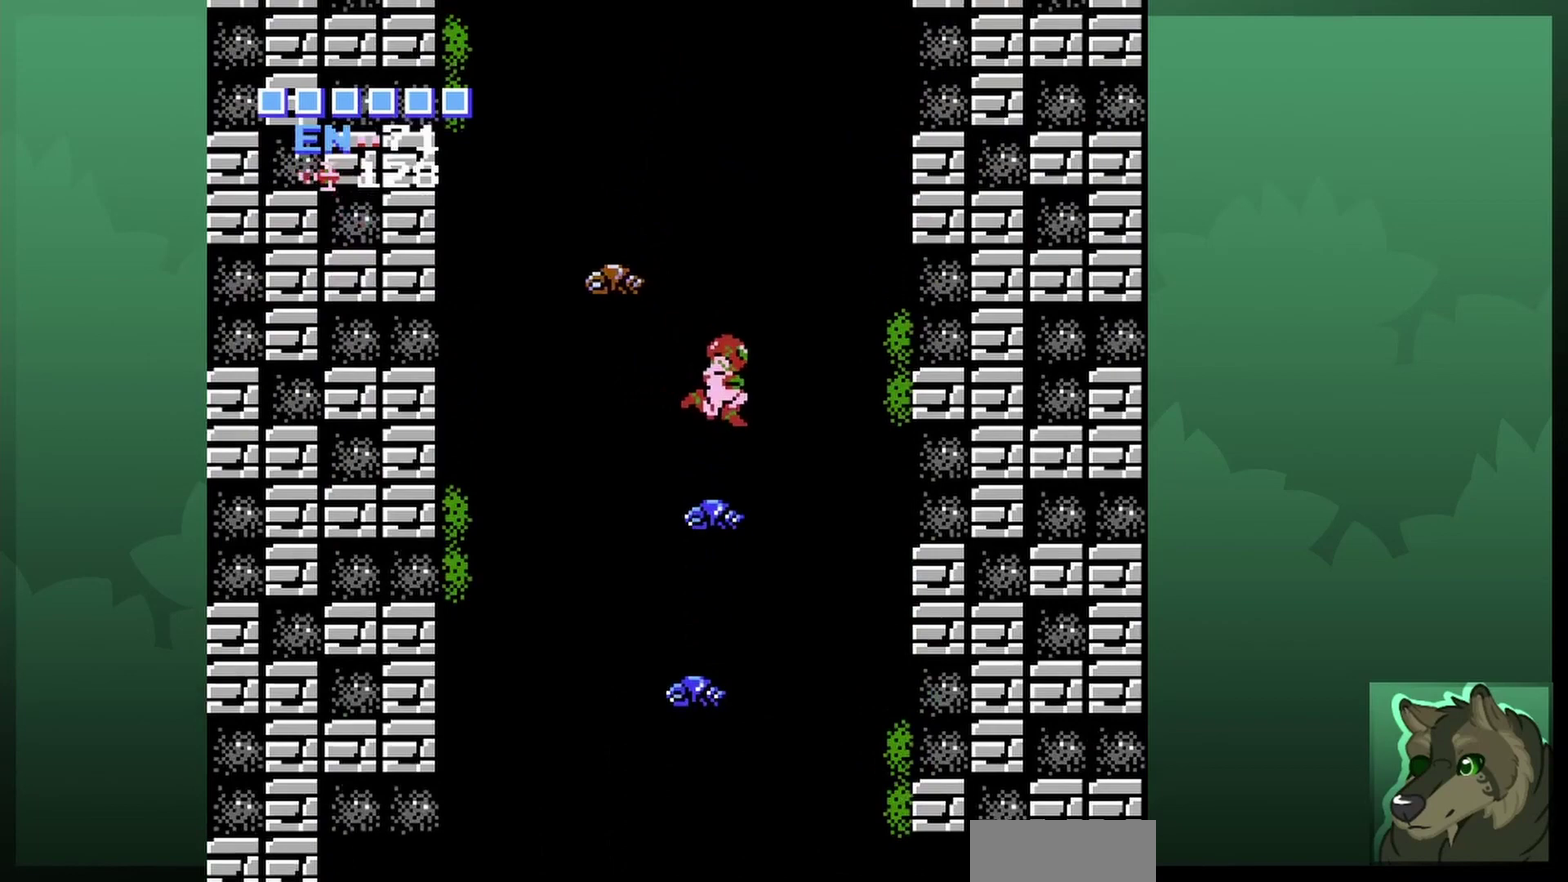
{"dt_ms": 300, "buttons": ["A"], "events": [[100, "DPAD_LEFT", "down"], [200, "DPAD_LEFT", "up"], [300, "A", "down"]]}
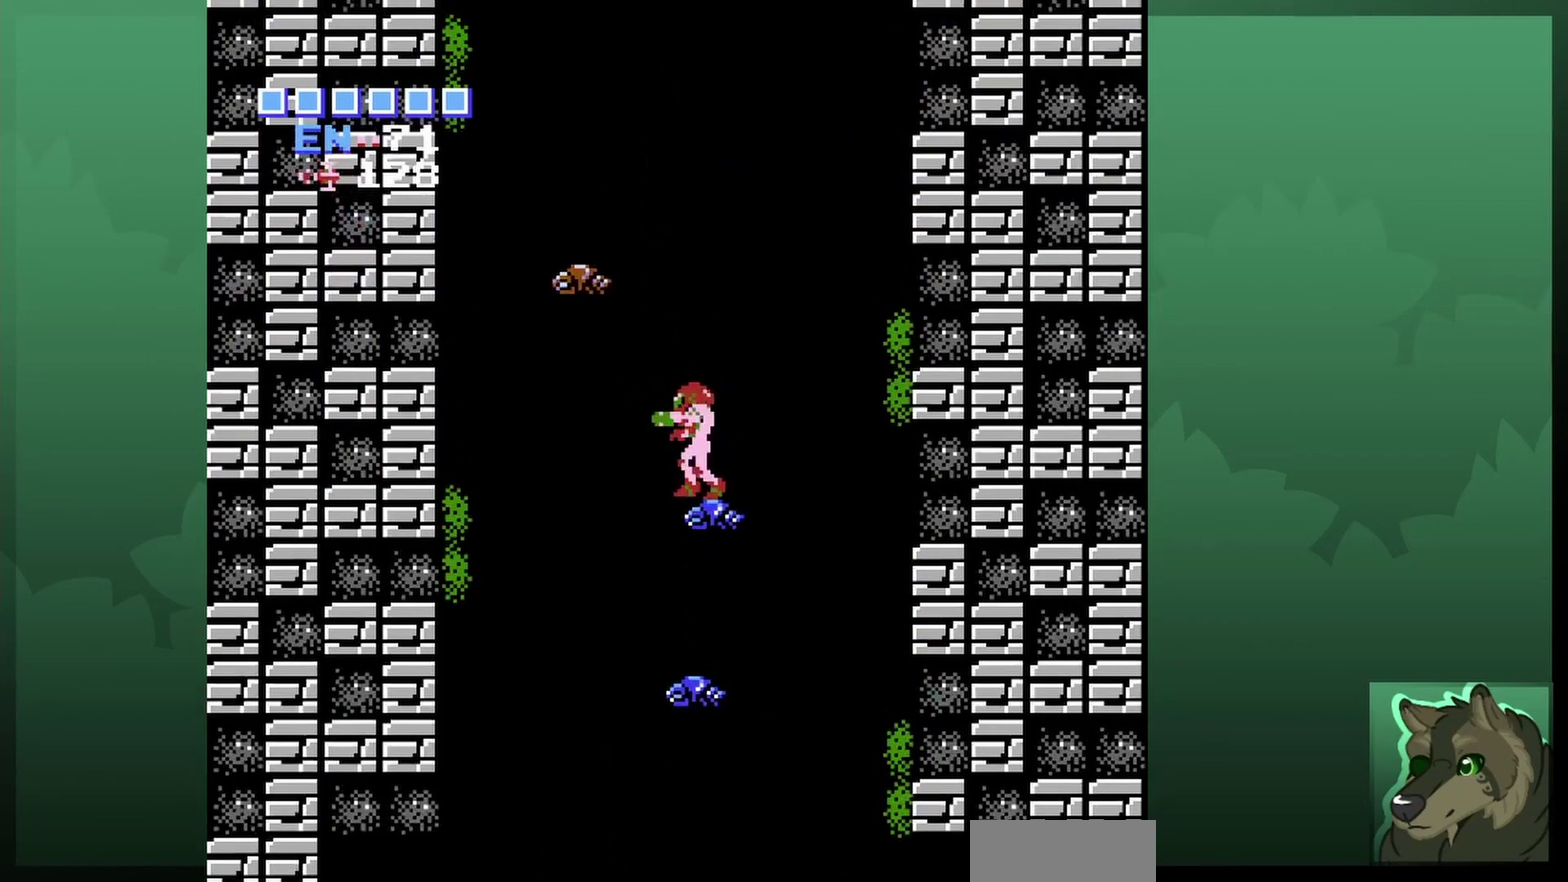
{"dt_ms": 400, "buttons": [], "events": [[167, "A", "up"], [200, "B", "down"], [333, "B", "up"]]}
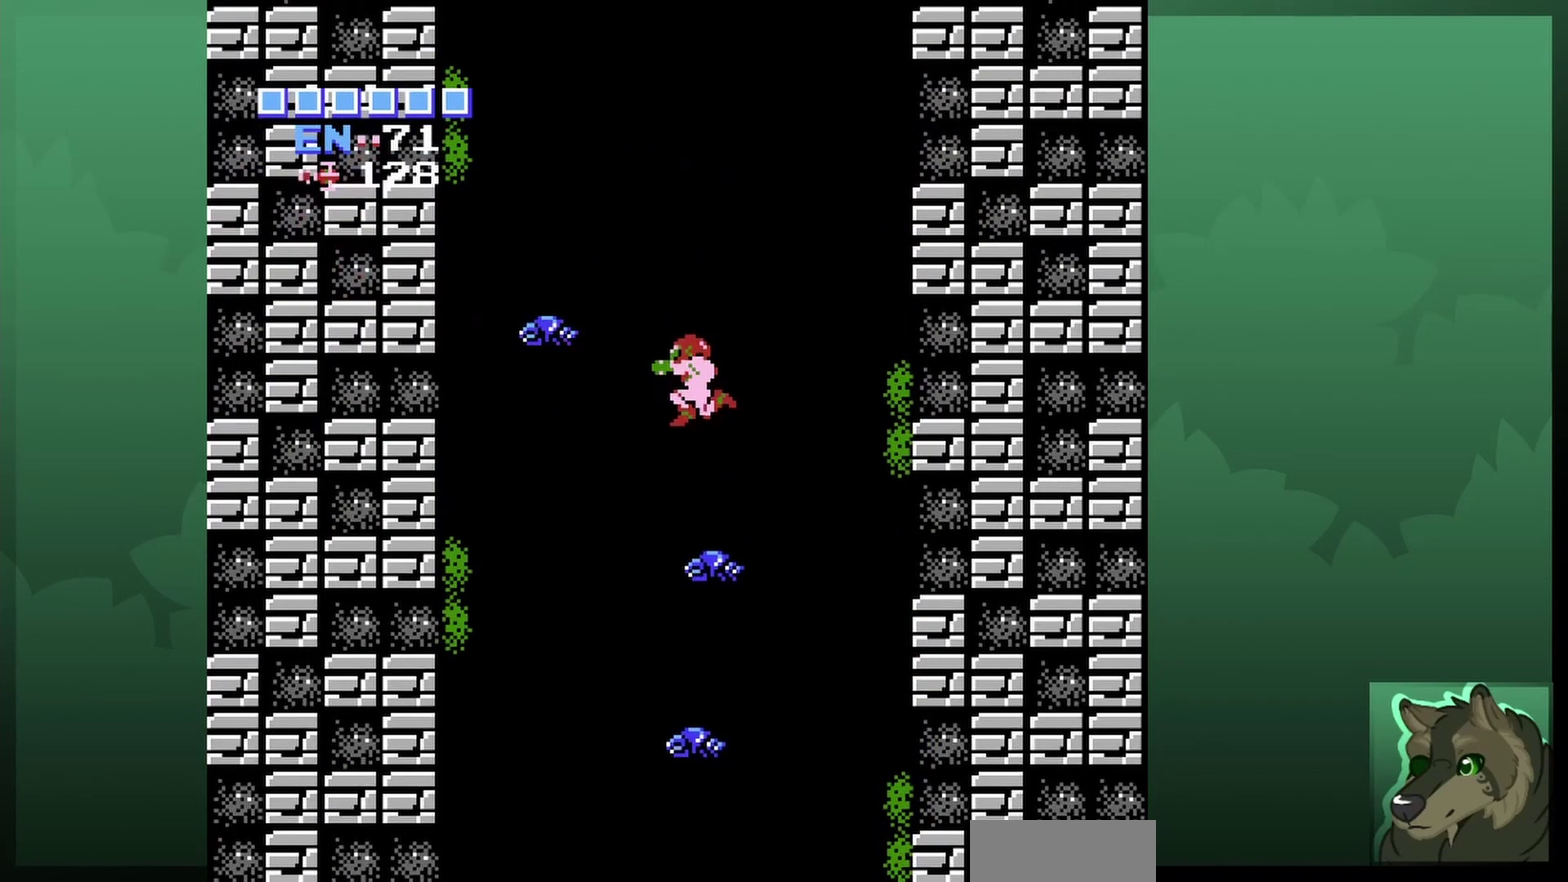
{"dt_ms": 700, "buttons": ["A", "DPAD_LEFT"], "events": [[467, "A", "down"], [600, "DPAD_LEFT", "down"]]}
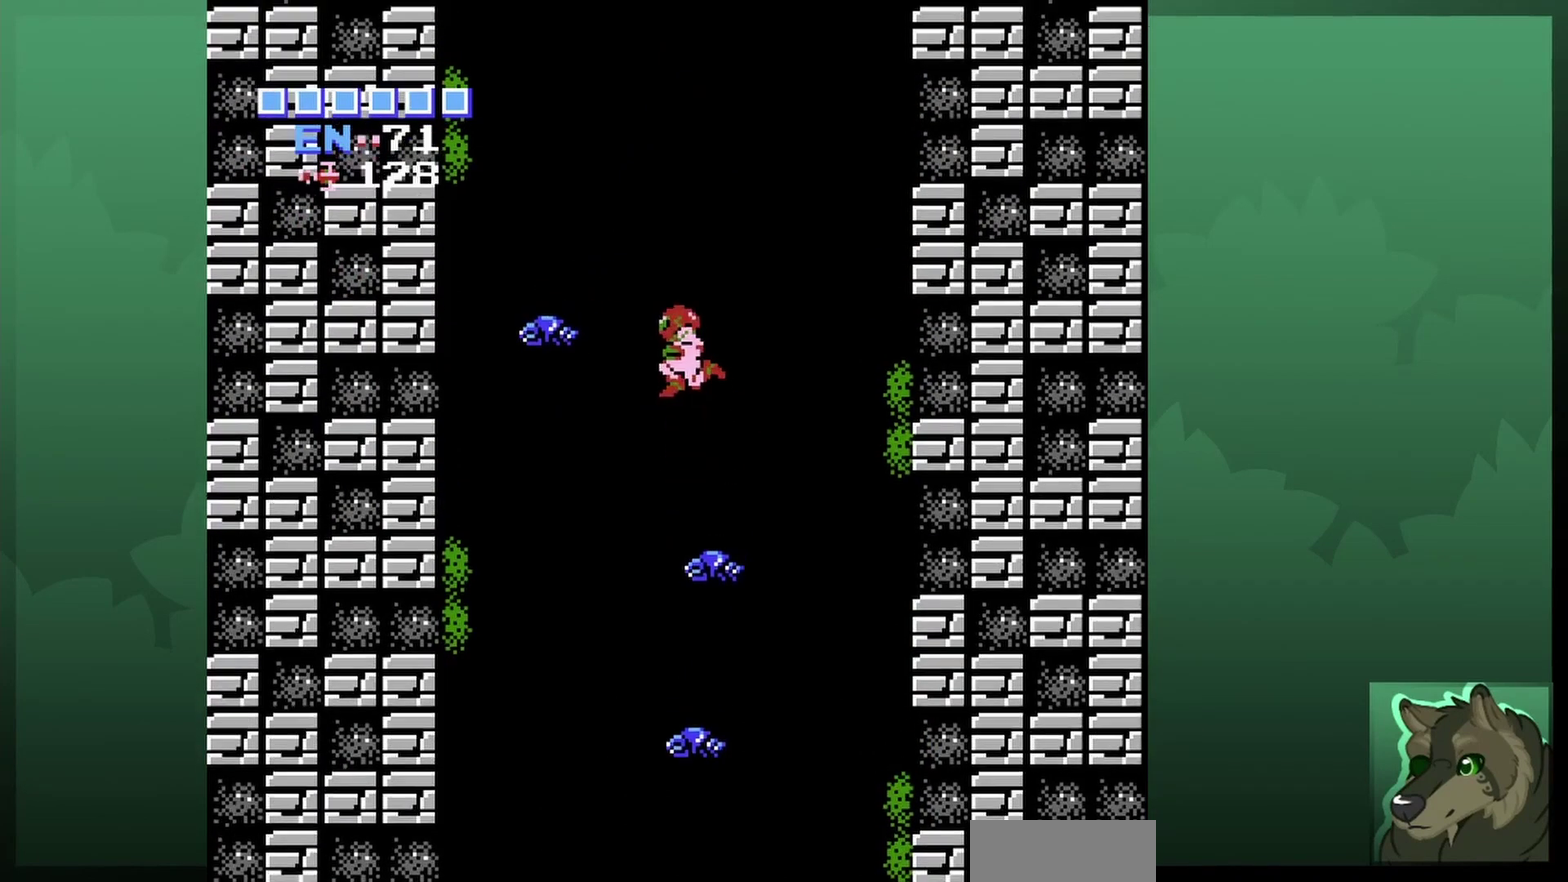
{"dt_ms": 600, "buttons": [], "events": [[333, "A", "up"], [533, "DPAD_LEFT", "up"]]}
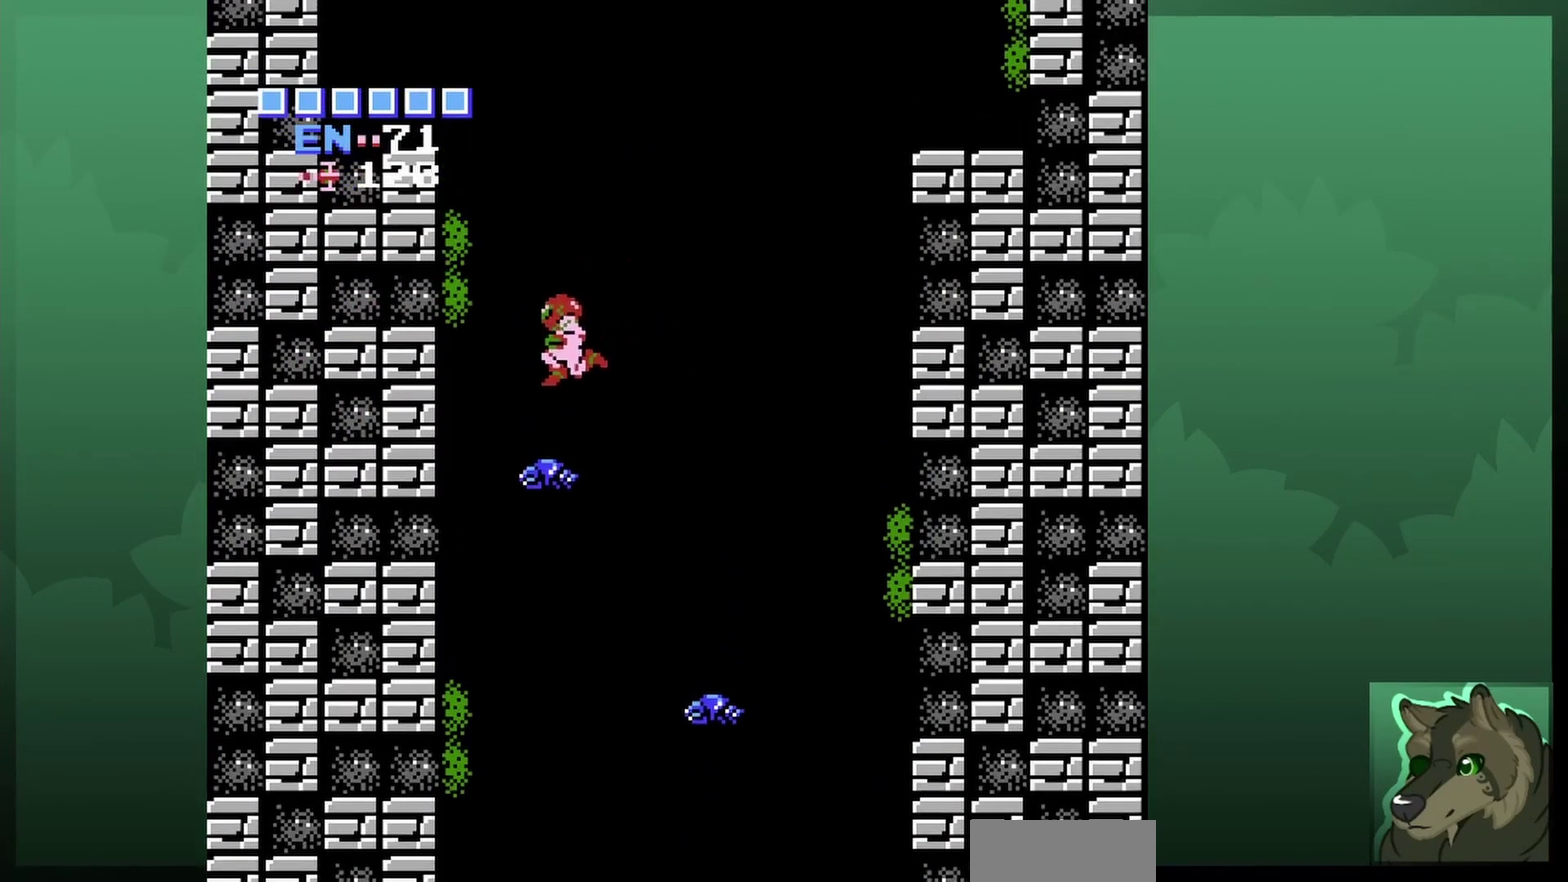
{"dt_ms": 300, "buttons": ["A", "DPAD_LEFT"], "events": [[267, "A", "down"], [300, "DPAD_LEFT", "down"]]}